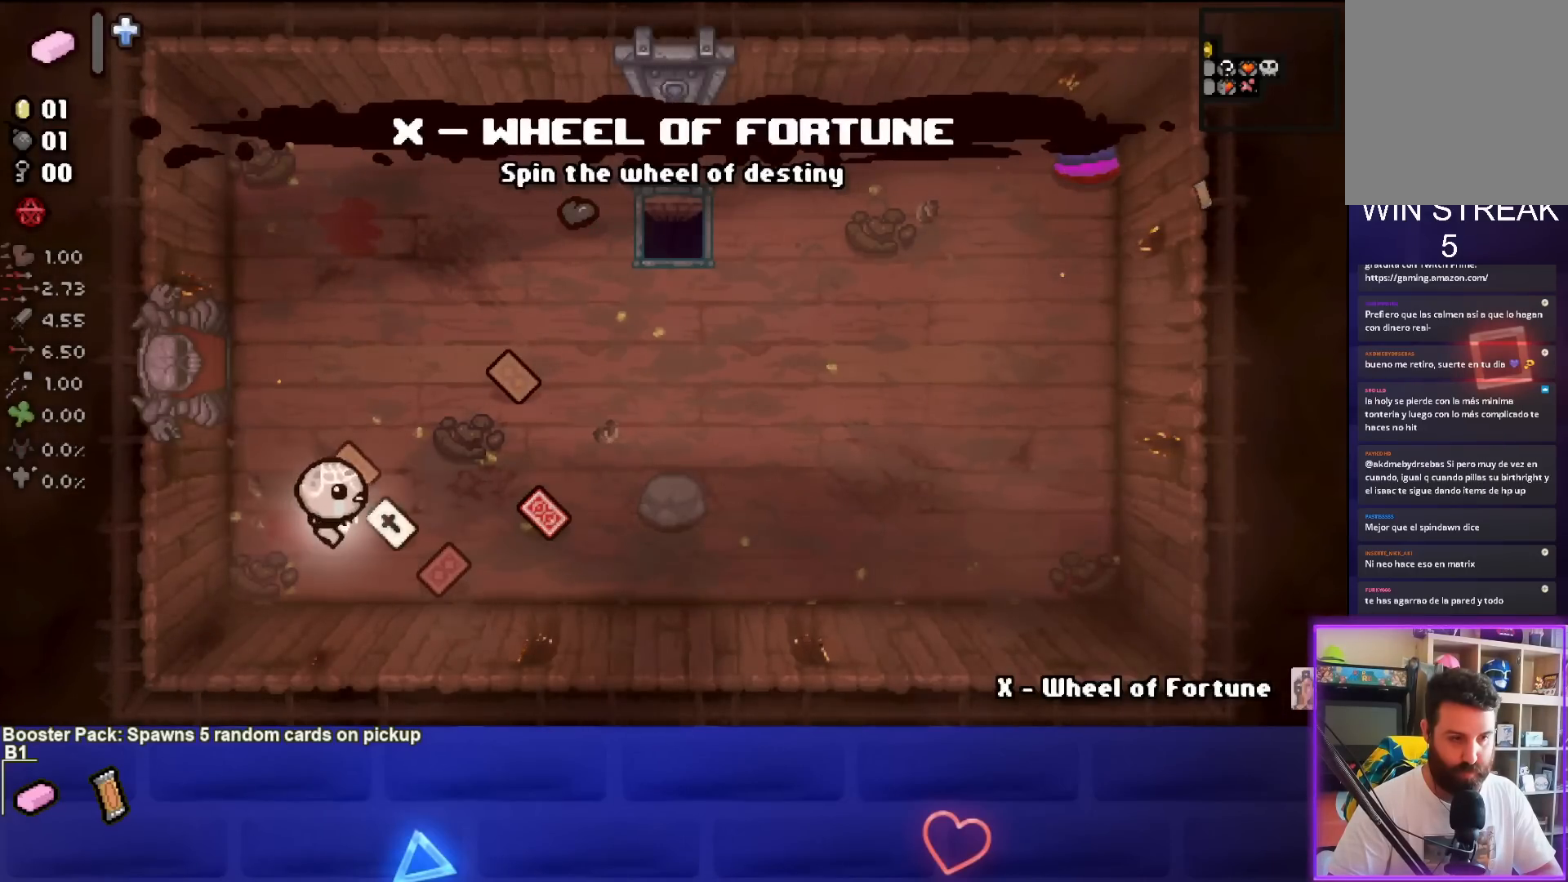
Gameplay with a controller (PlayStation layout); each line is a JSON object with the inputs held at the frame after it. "events" lists button and stick changes between this image and that frame as [ms after this image, input, new state], when the widget could be followed in between. Not read: right_stick.
{"buttons": [], "left_stick": "down", "events": [[83, "left_stick", "center"], [467, "left_stick", "down"]]}
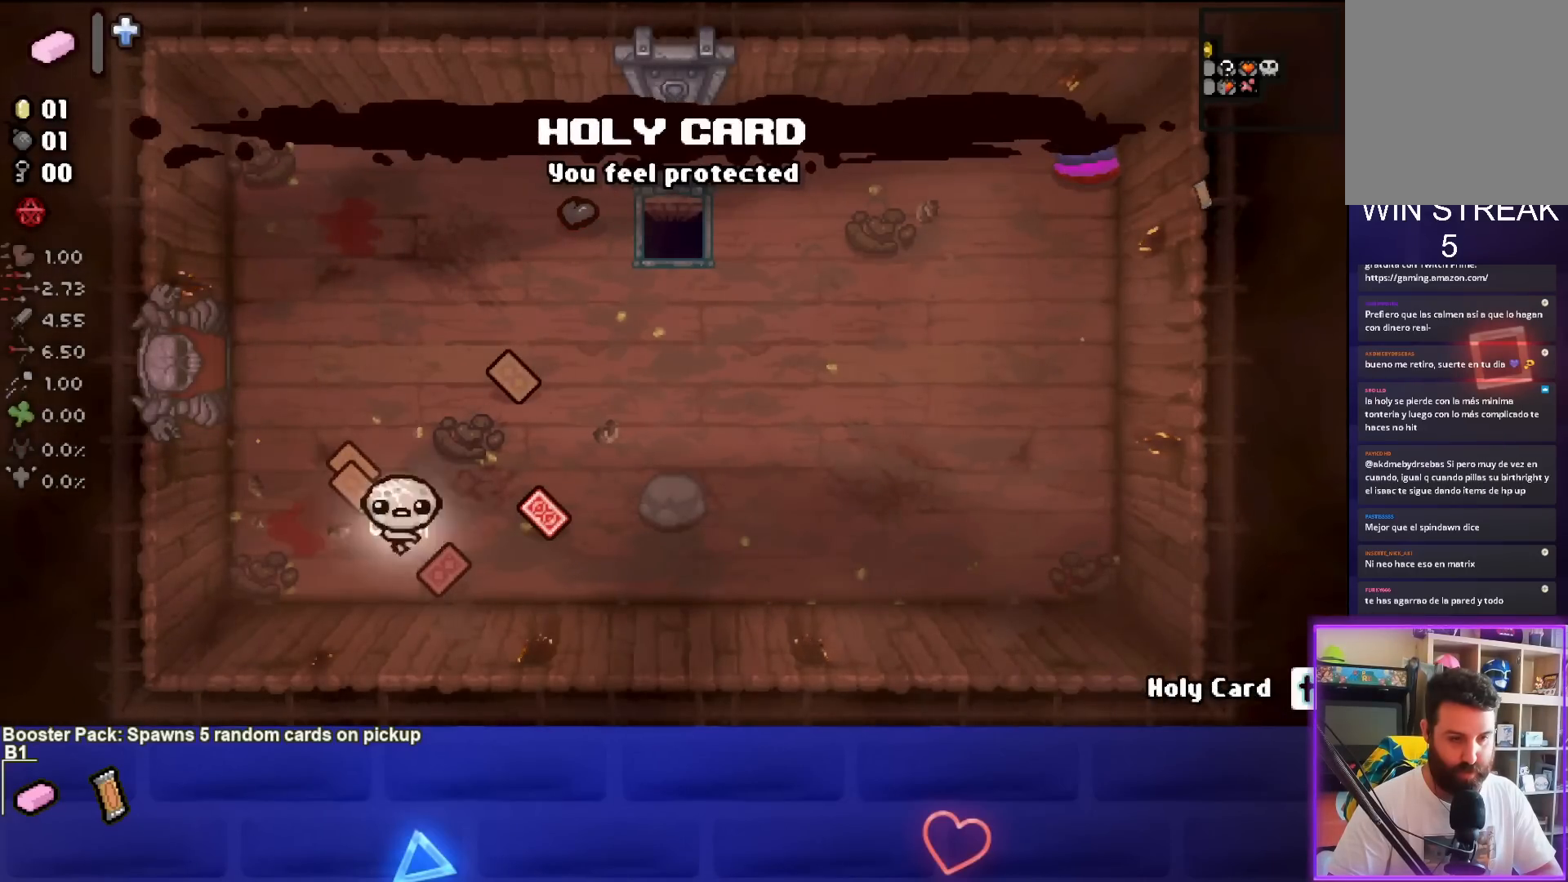
{"buttons": [], "left_stick": "center", "events": [[50, "left_stick", "down-right"], [233, "left_stick", "center"]]}
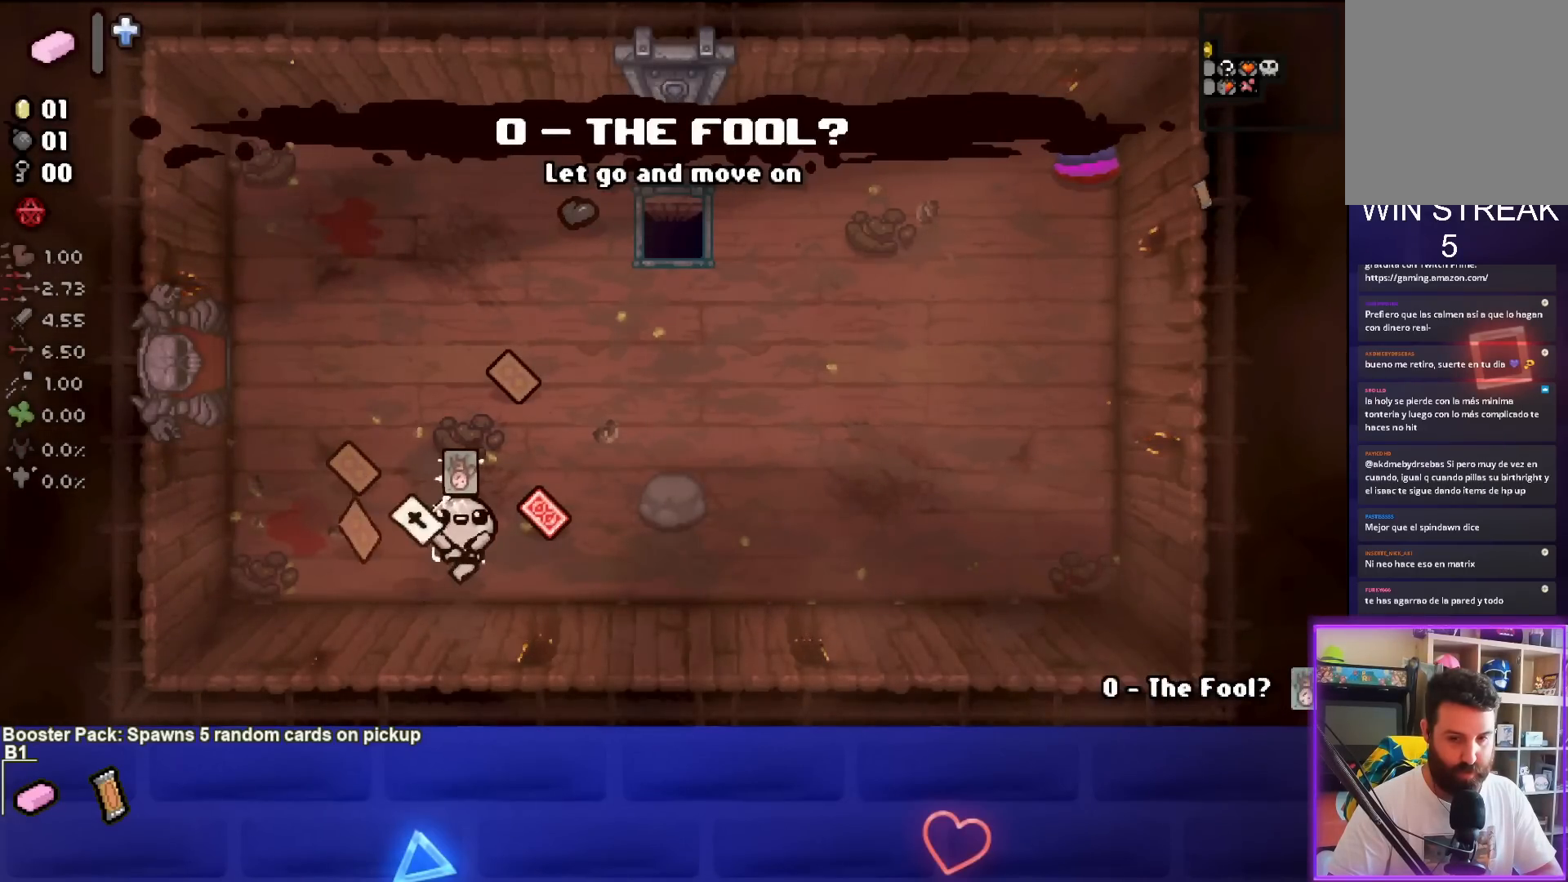
{"buttons": [], "left_stick": "center", "events": [[300, "left_stick", "up"], [400, "left_stick", "center"]]}
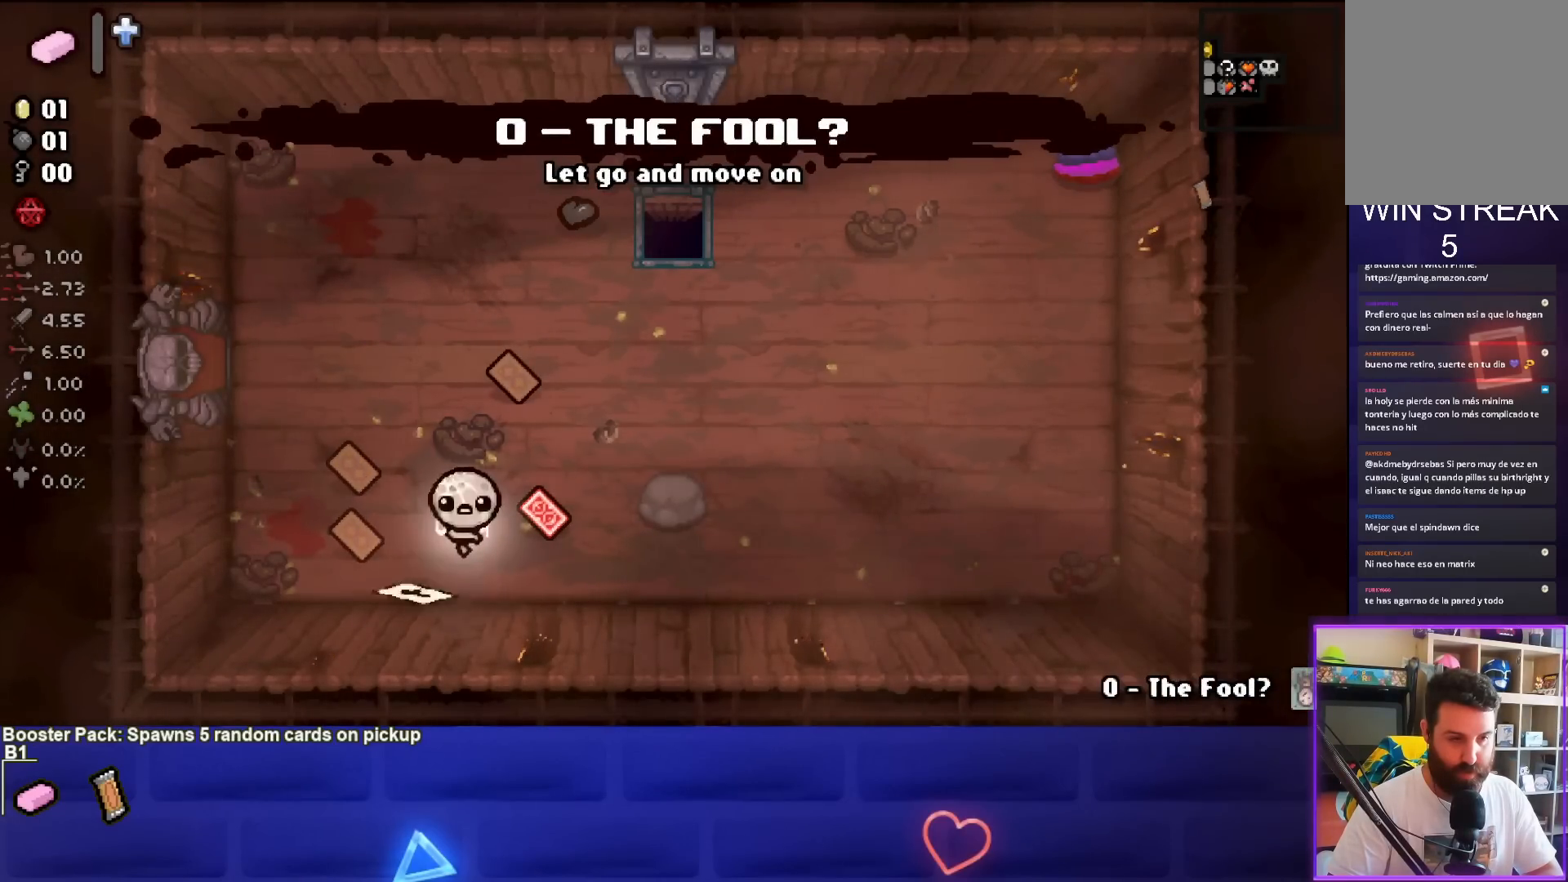
{"buttons": [], "left_stick": "down-left", "events": [[67, "left_stick", "up"], [167, "left_stick", "center"], [383, "left_stick", "down-left"]]}
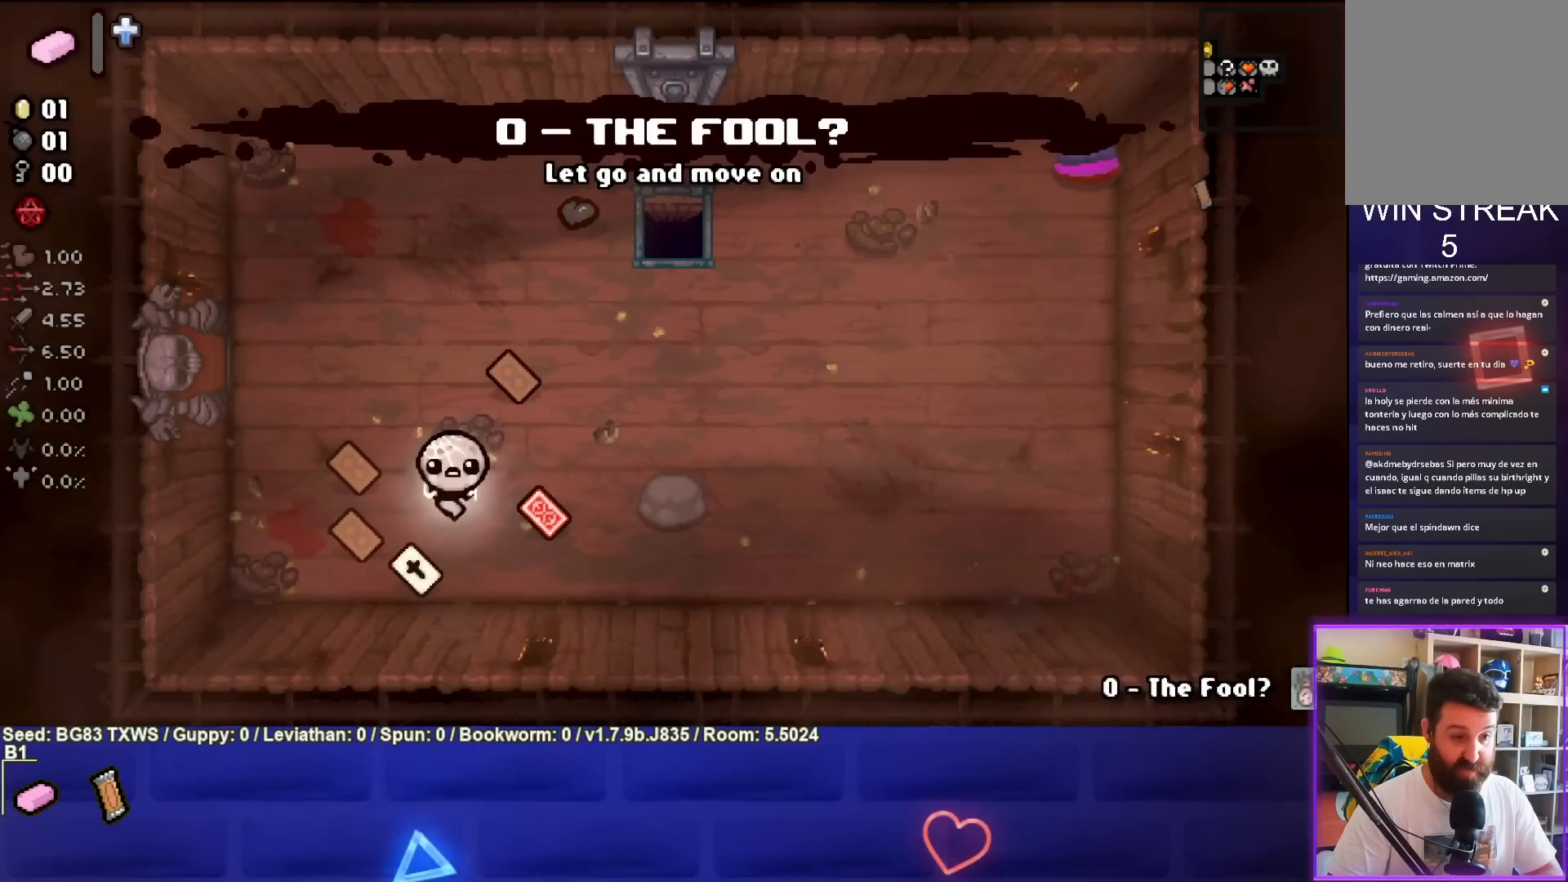
{"buttons": [], "left_stick": "up", "events": [[167, "left_stick", "center"], [217, "left_stick", "up"]]}
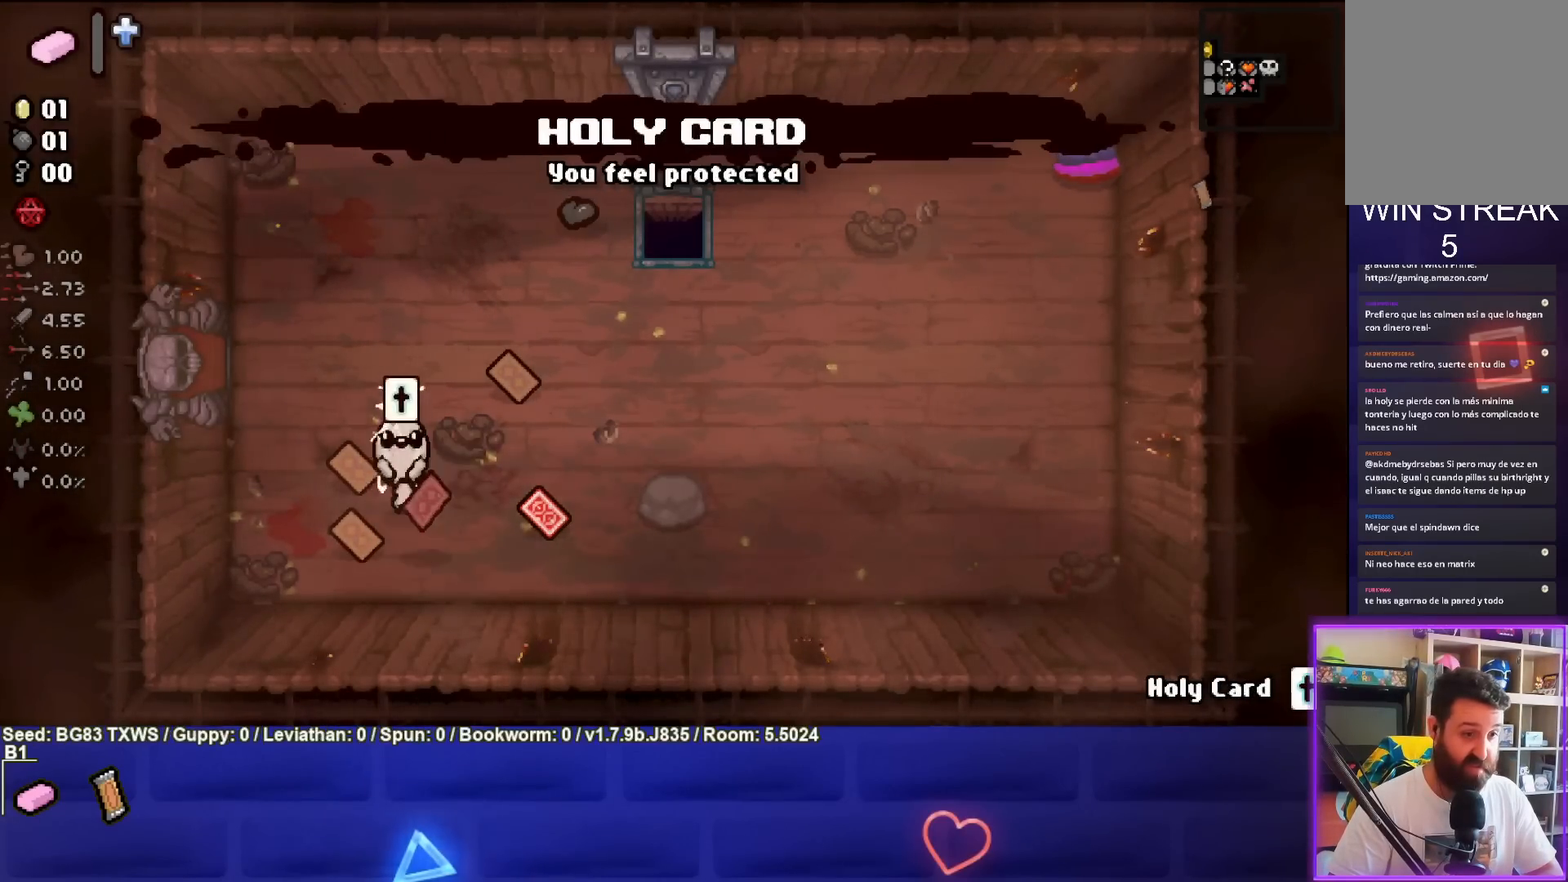
{"buttons": ["SELECT"], "left_stick": "center", "events": [[200, "left_stick", "center"], [450, "SELECT", "down"]]}
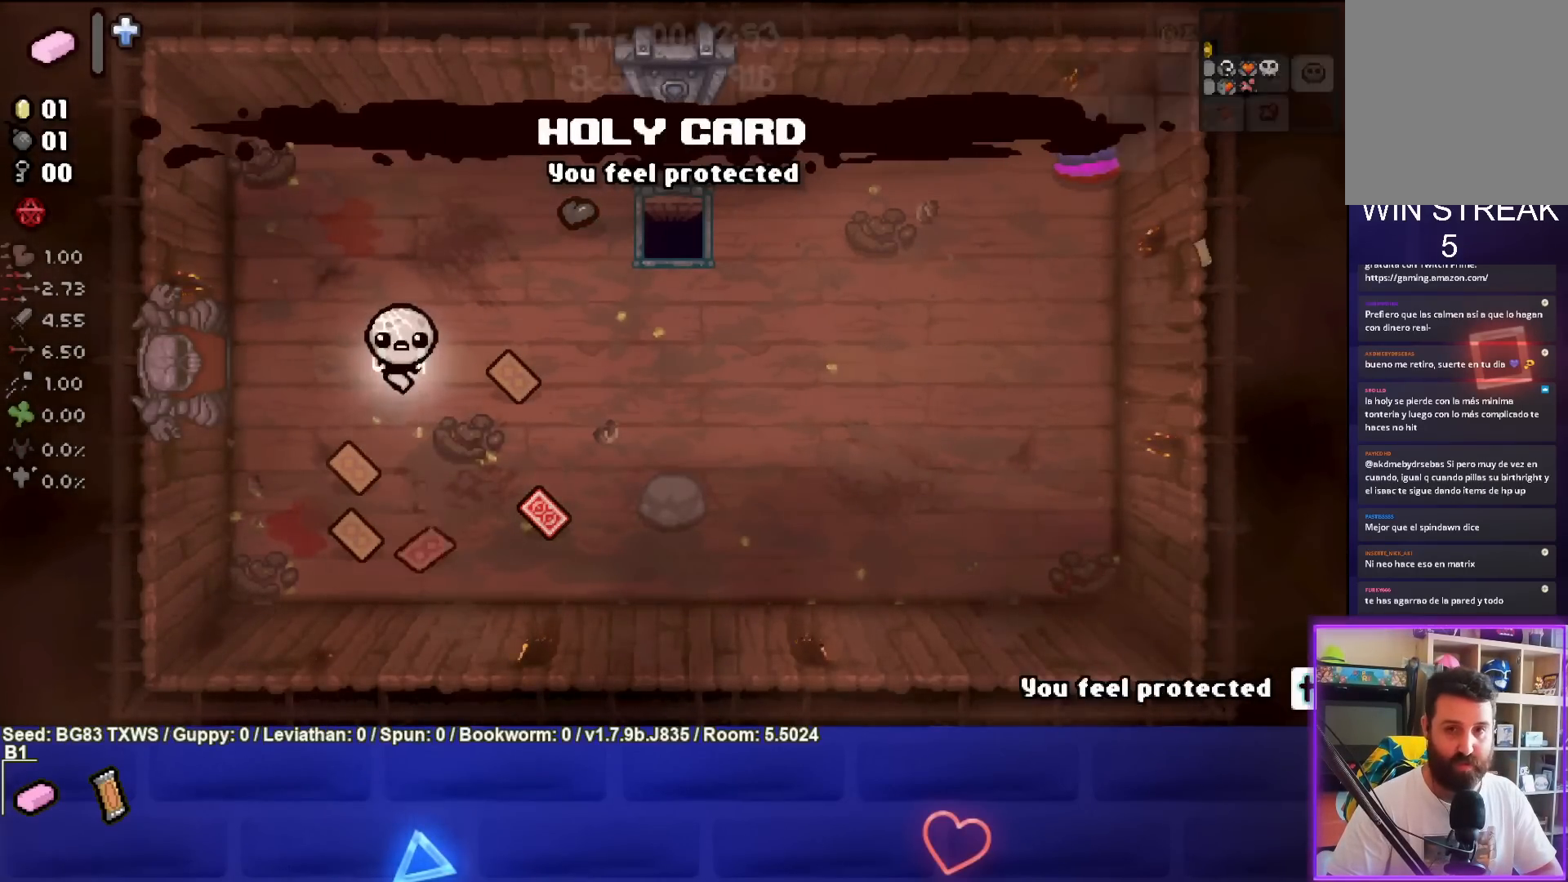
{"buttons": ["SELECT"], "left_stick": "center", "events": []}
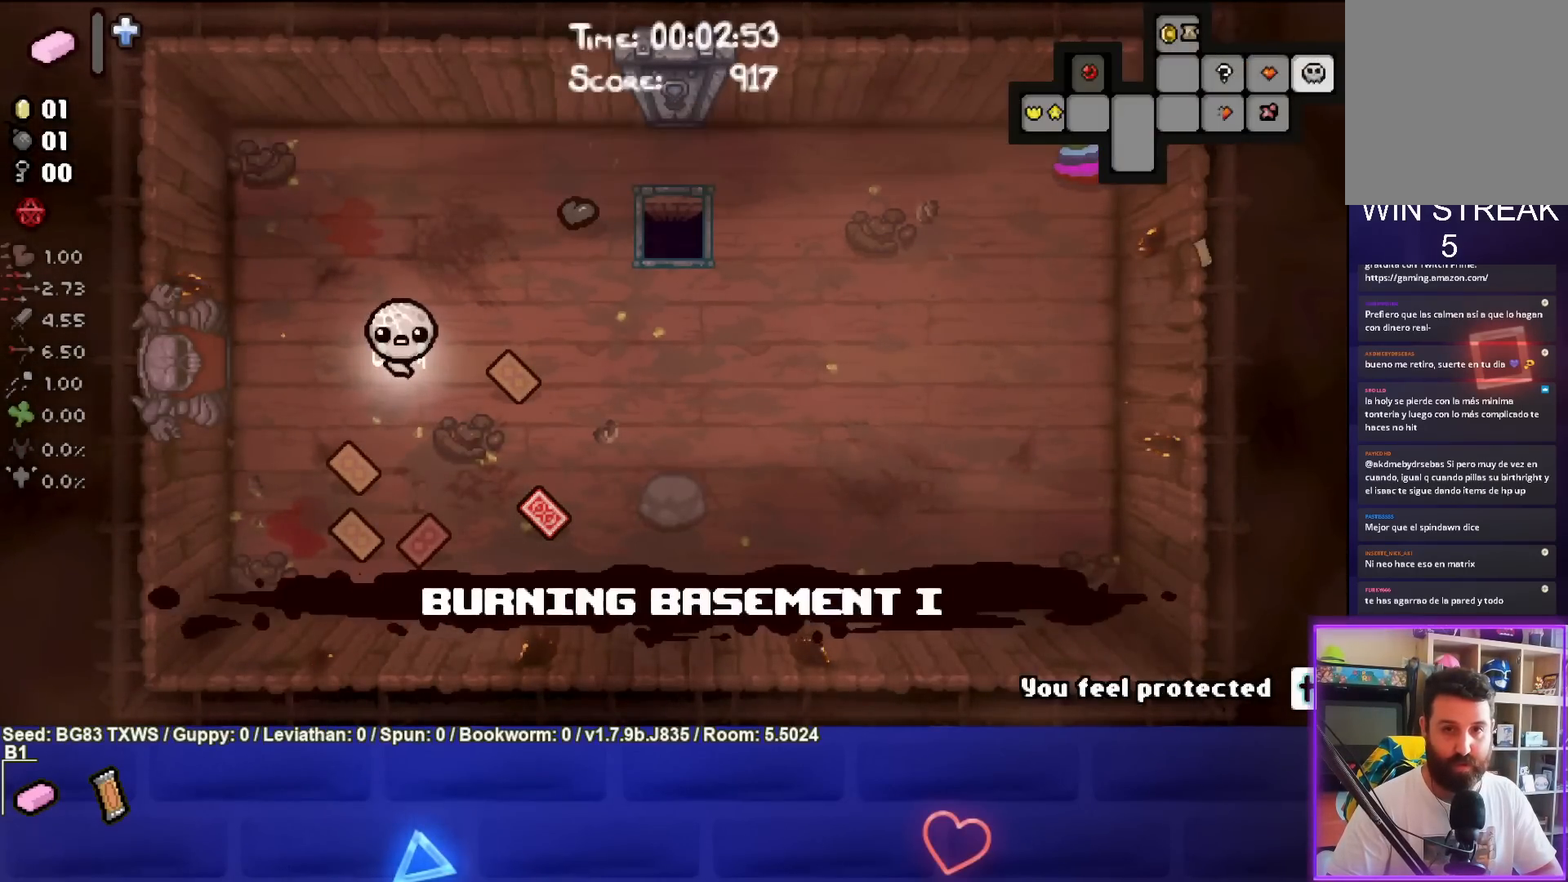
{"buttons": [], "left_stick": "down-right", "events": [[217, "SELECT", "up"], [500, "left_stick", "down-right"]]}
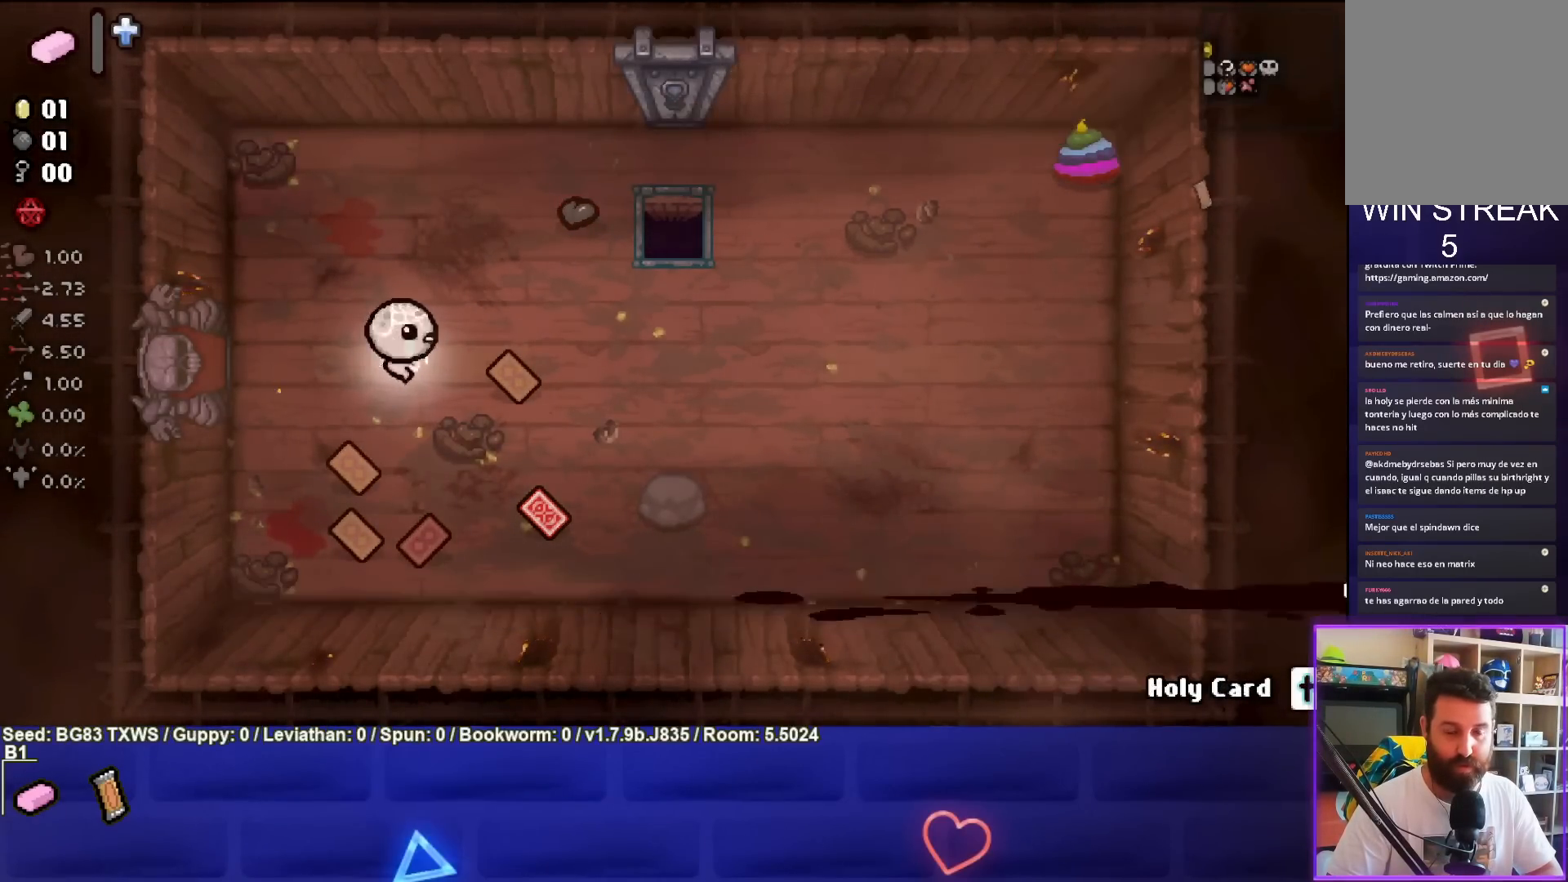
{"buttons": [], "left_stick": "down-right", "events": []}
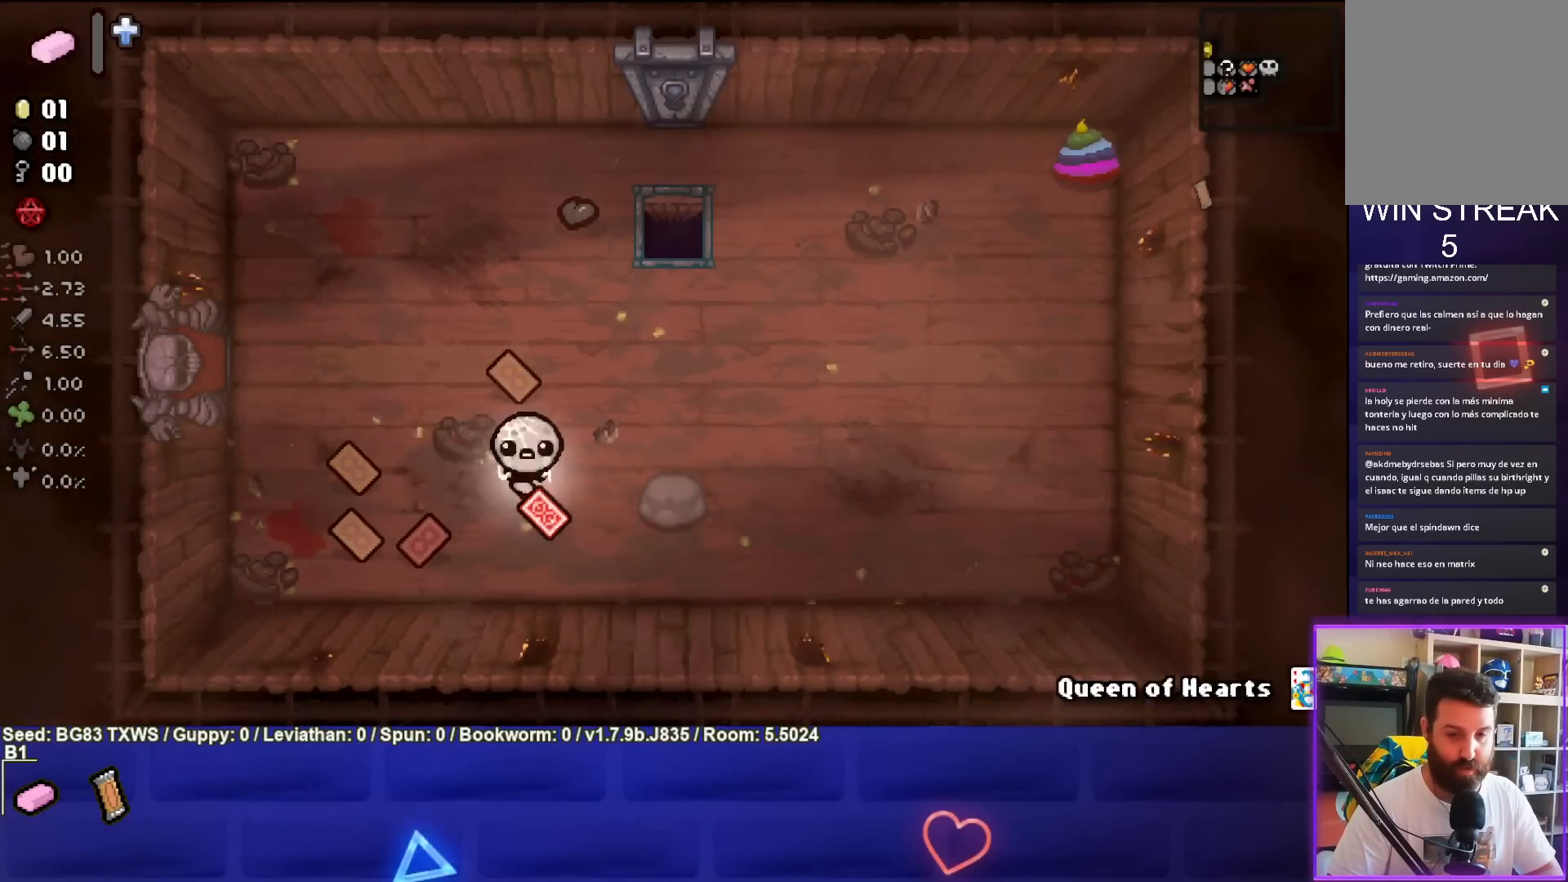
{"buttons": [], "left_stick": "up-left", "events": [[33, "left_stick", "center"], [317, "left_stick", "up-left"]]}
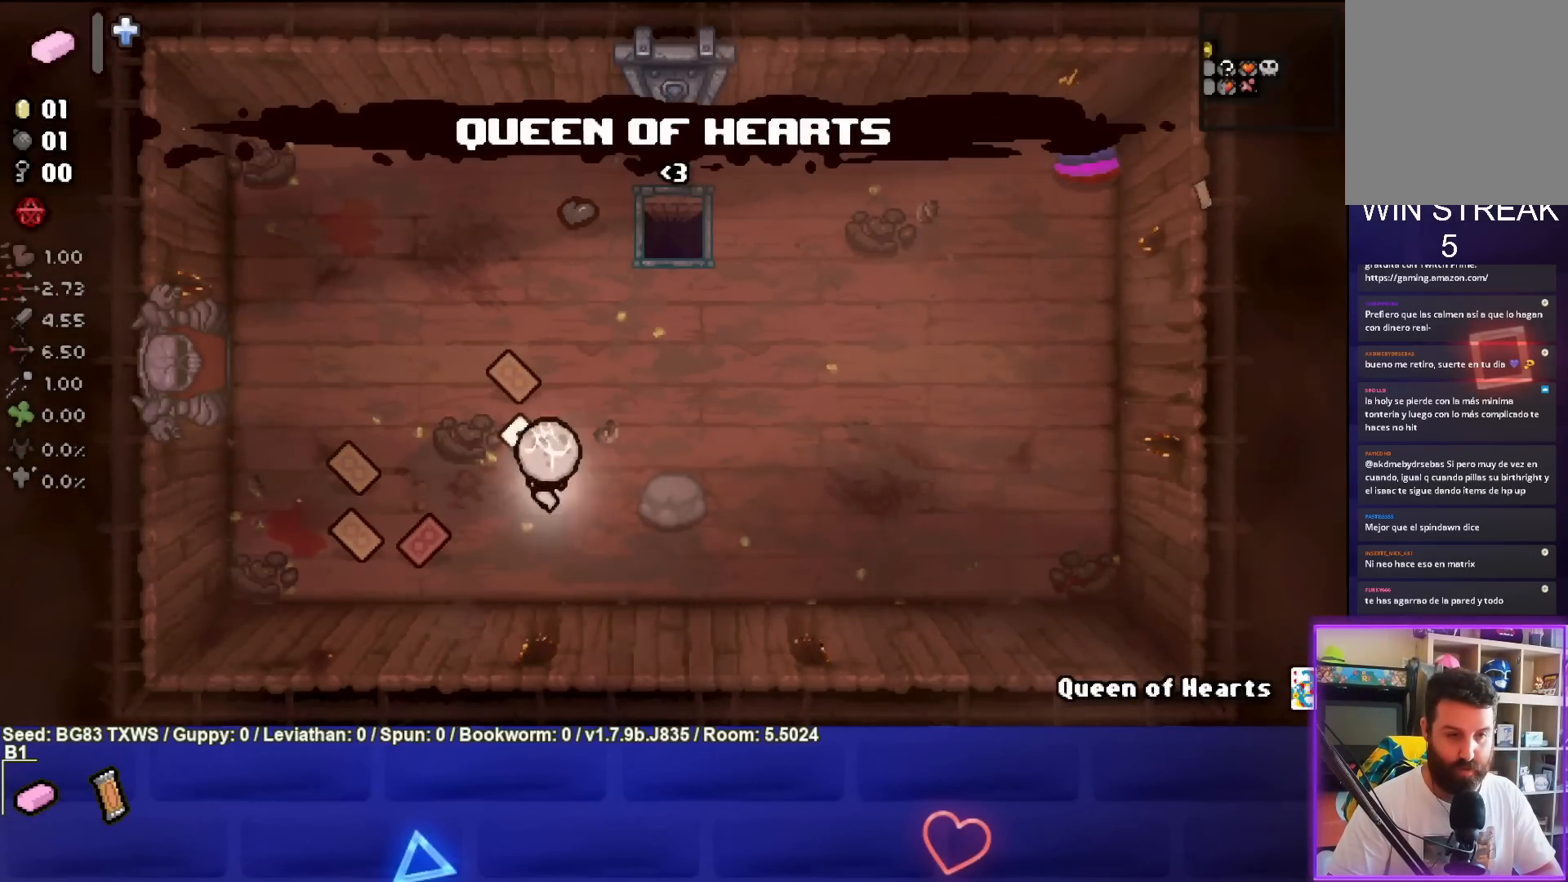
{"buttons": [], "left_stick": "right", "events": [[200, "left_stick", "down-right"], [433, "left_stick", "right"]]}
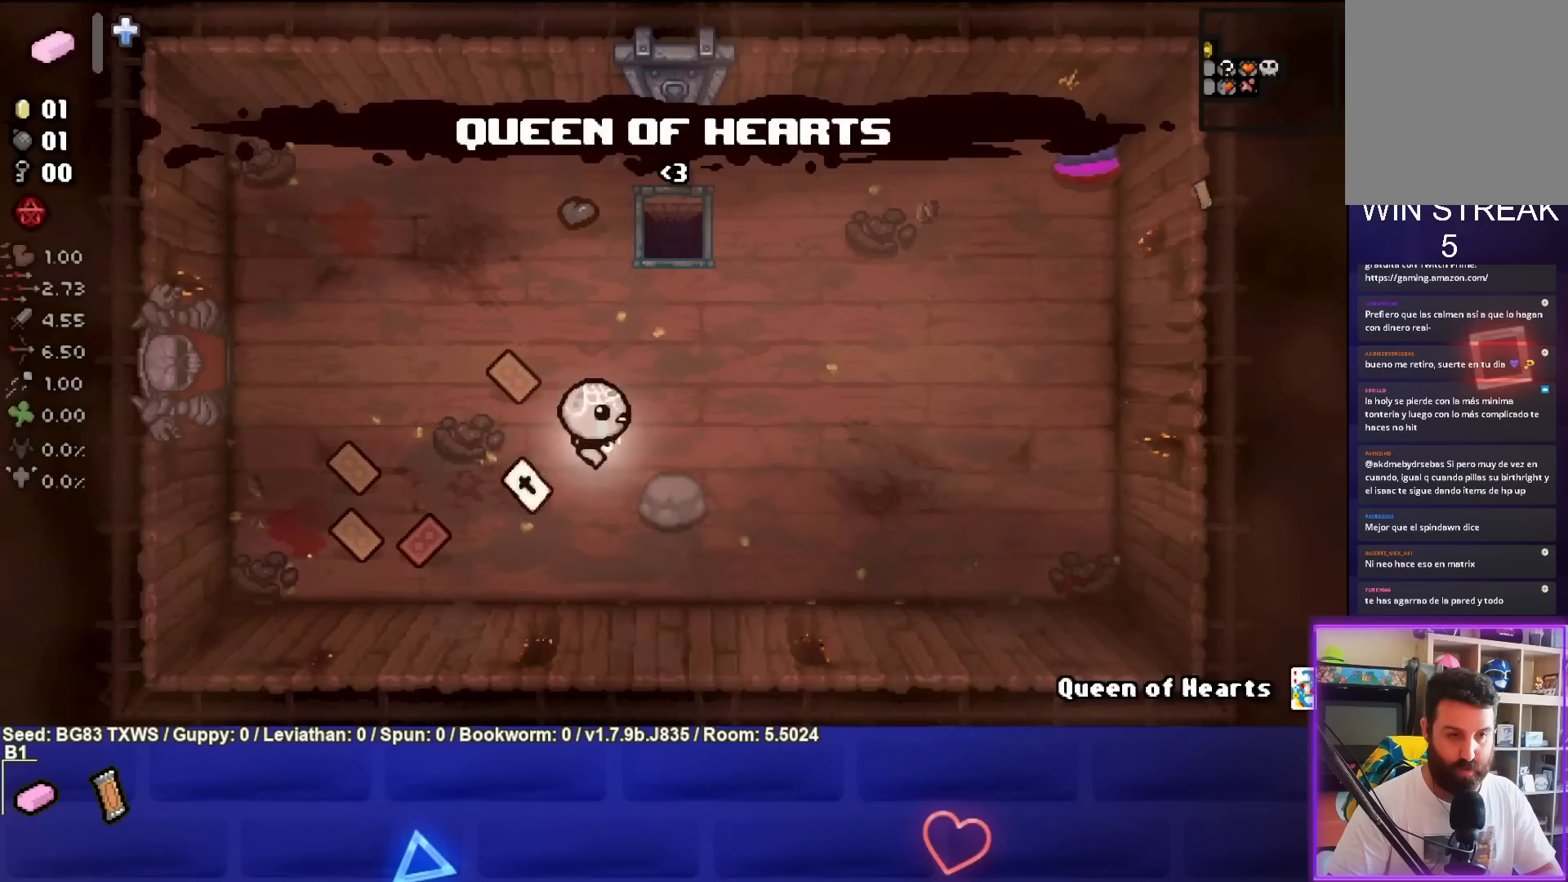
{"buttons": [], "left_stick": "center", "events": [[100, "left_stick", "center"], [300, "left_stick", "left"], [483, "left_stick", "center"]]}
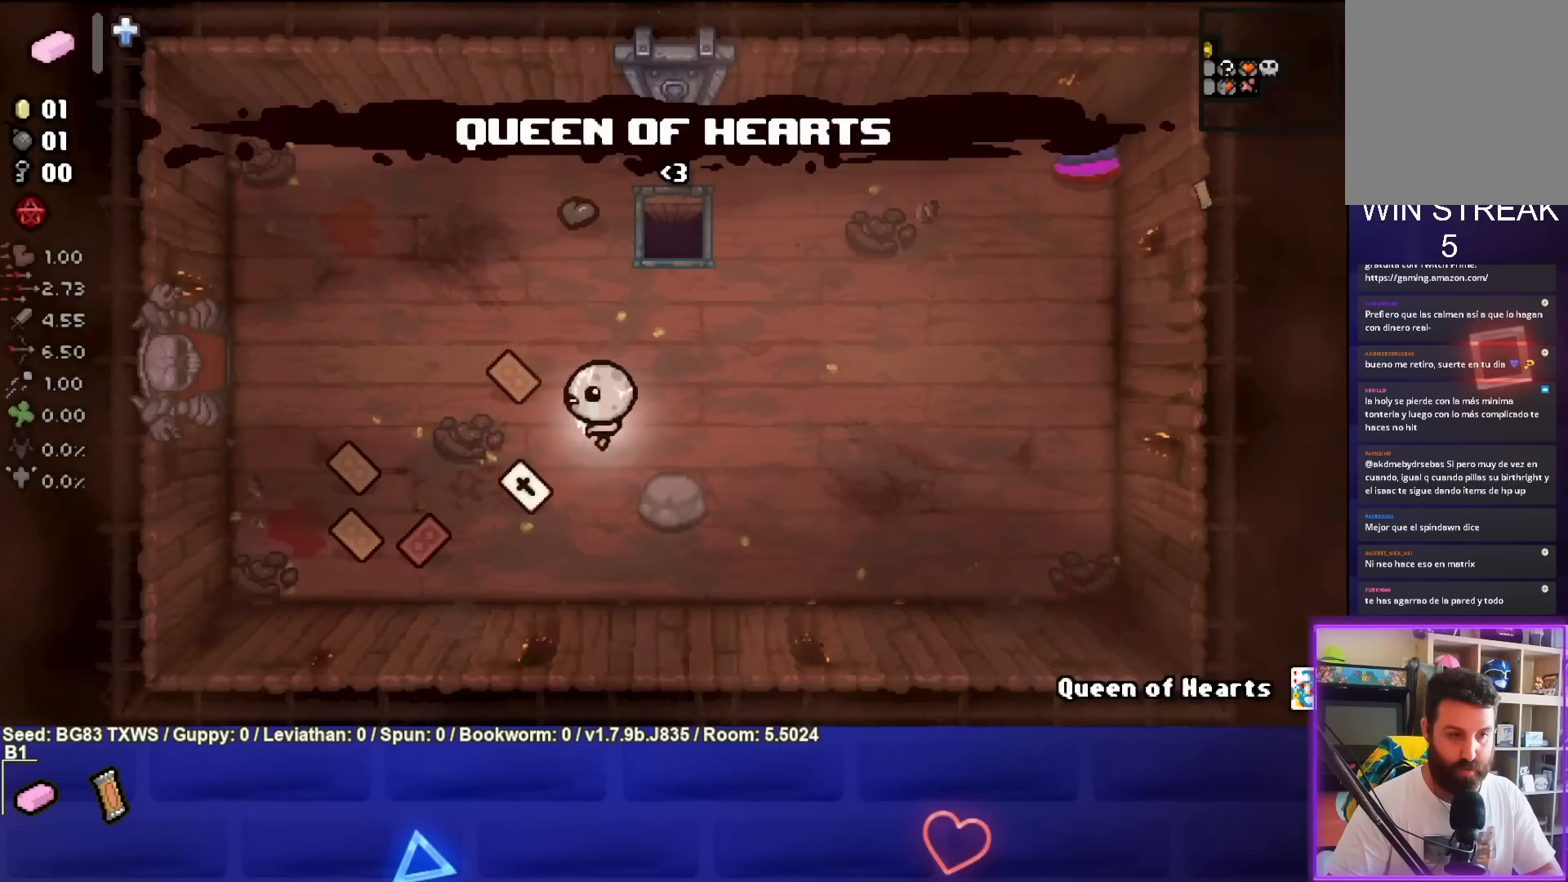
{"buttons": [], "left_stick": "up-left", "events": [[200, "left_stick", "down-left"], [467, "left_stick", "up-left"]]}
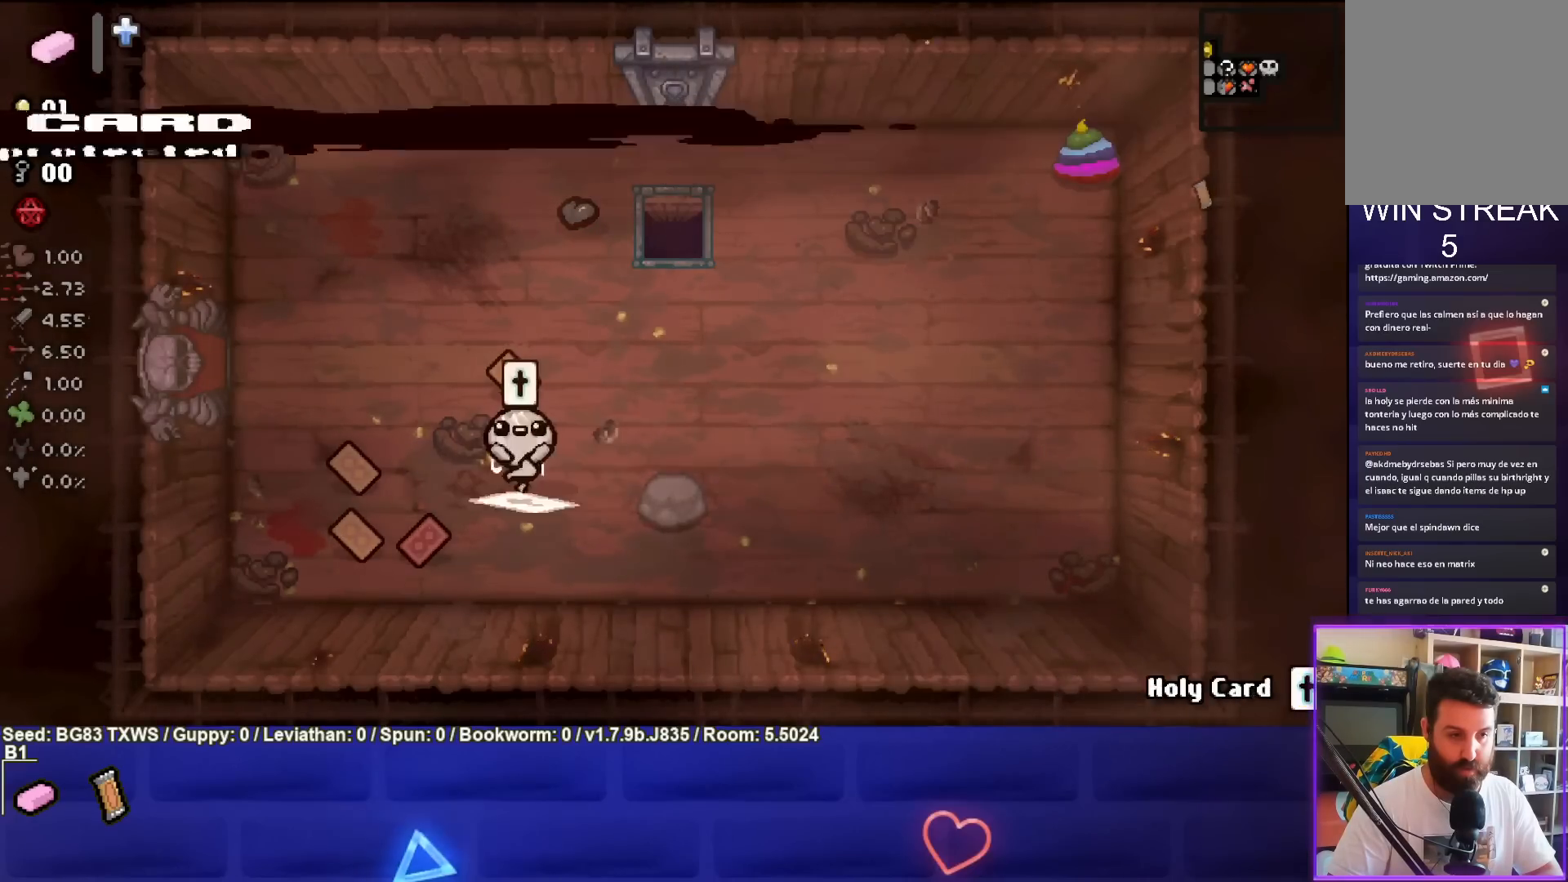
{"buttons": ["SELECT"], "left_stick": "center", "events": [[200, "left_stick", "center"], [433, "SELECT", "down"]]}
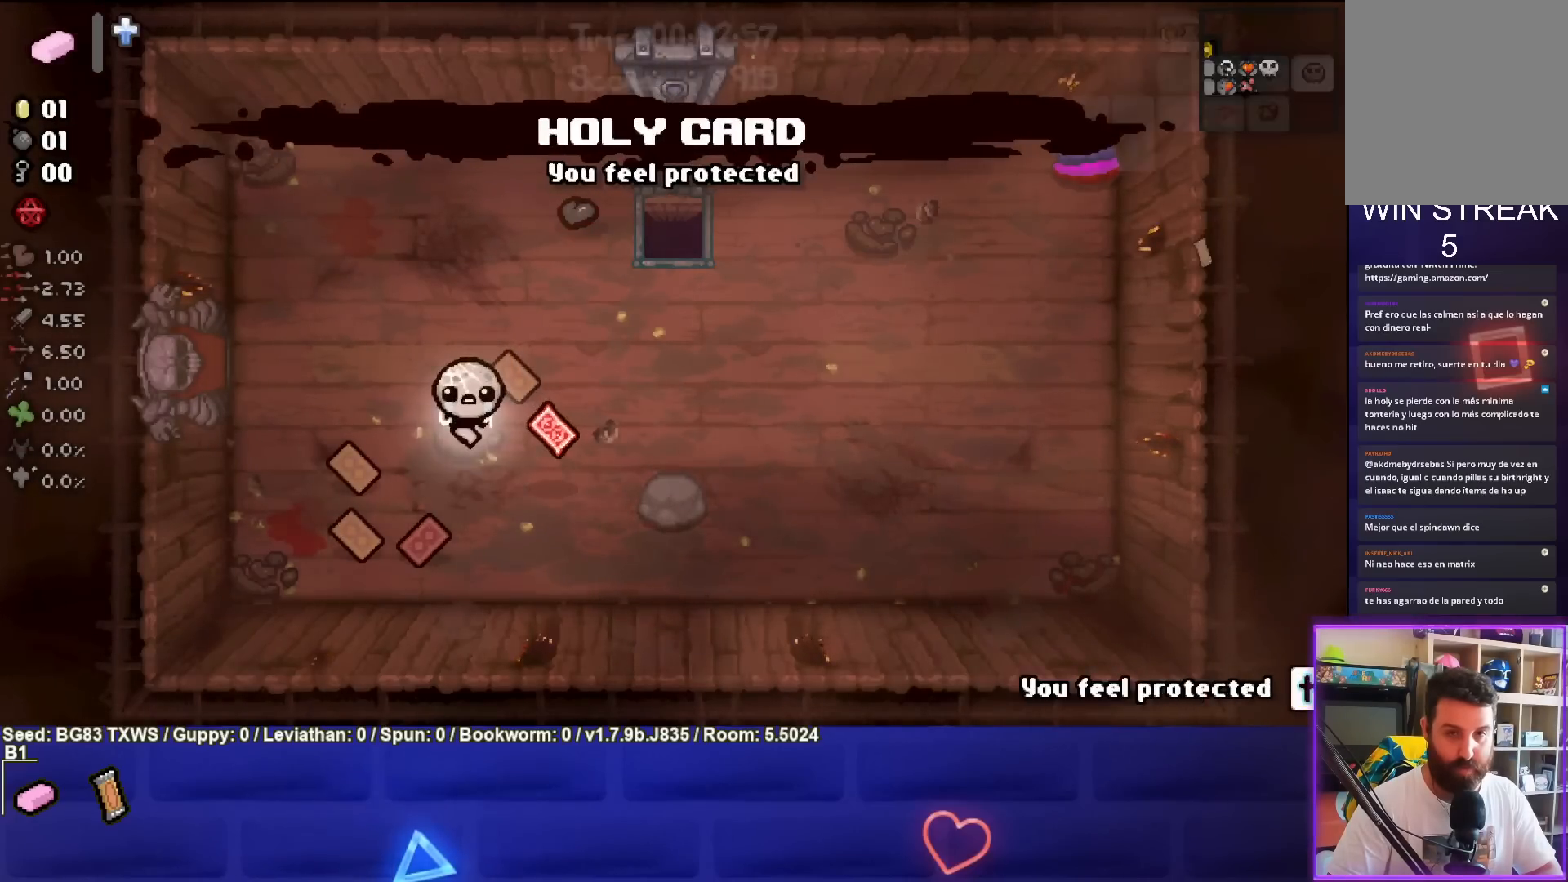
{"buttons": ["SELECT"], "left_stick": "center", "events": []}
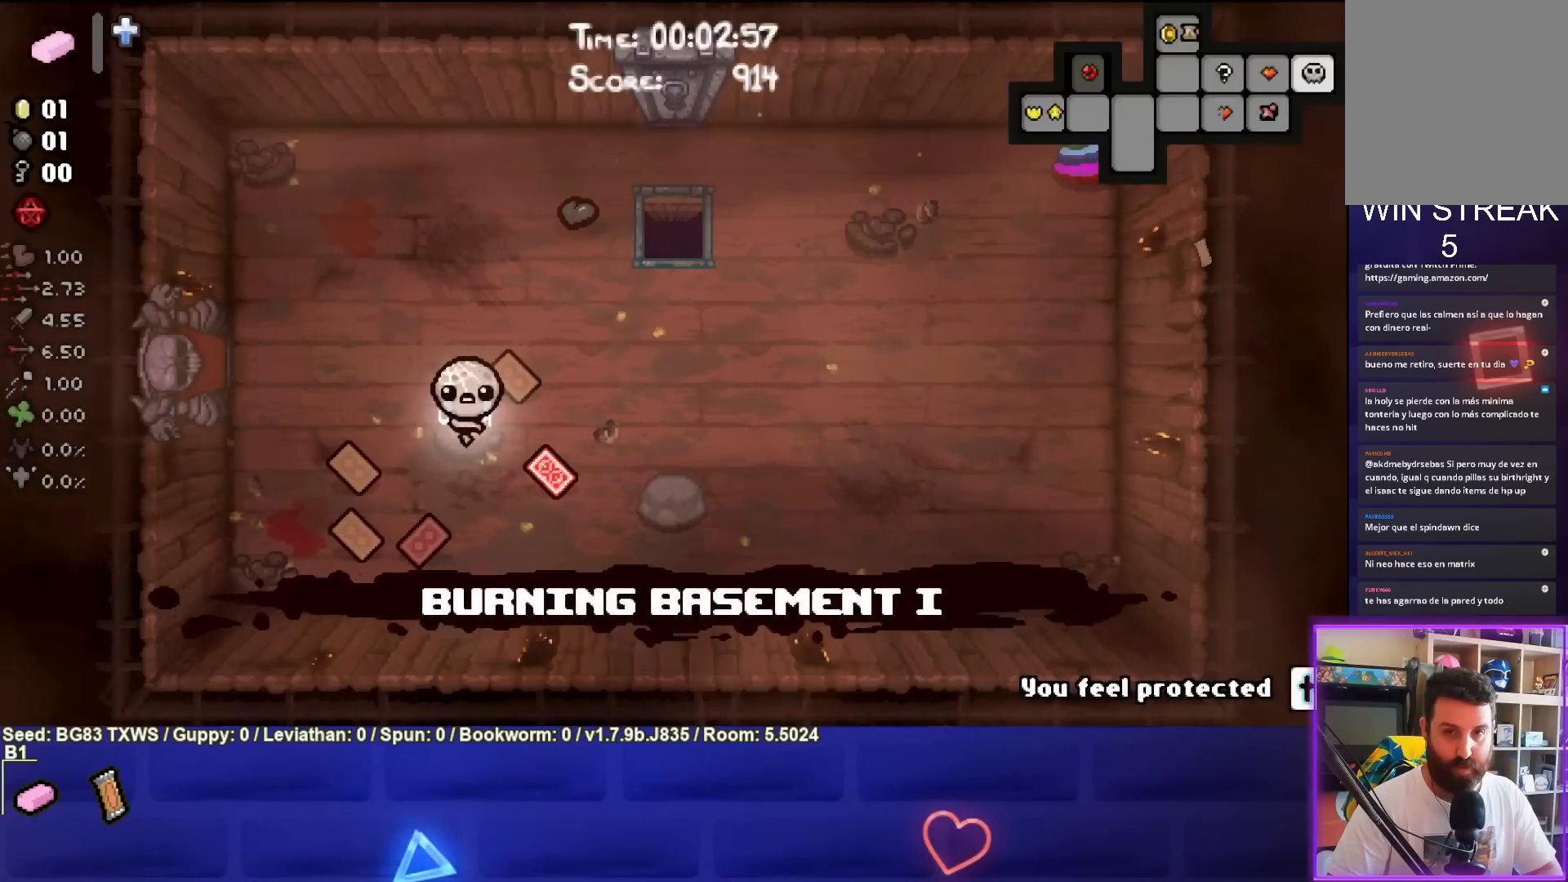
{"buttons": [], "left_stick": "center", "events": [[467, "SELECT", "up"]]}
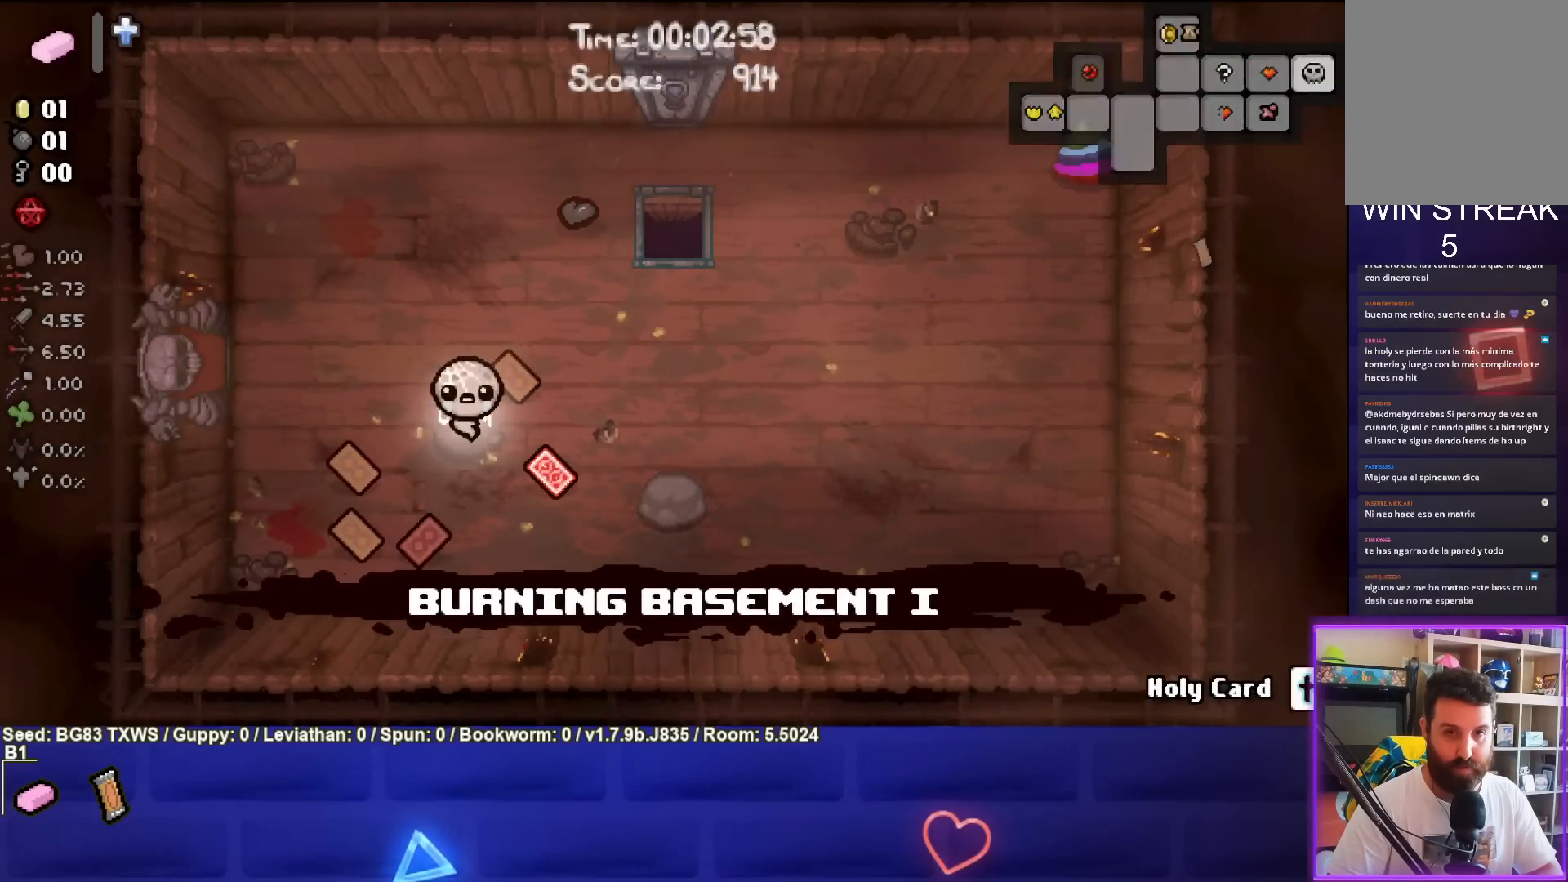
{"buttons": [], "left_stick": "center", "events": []}
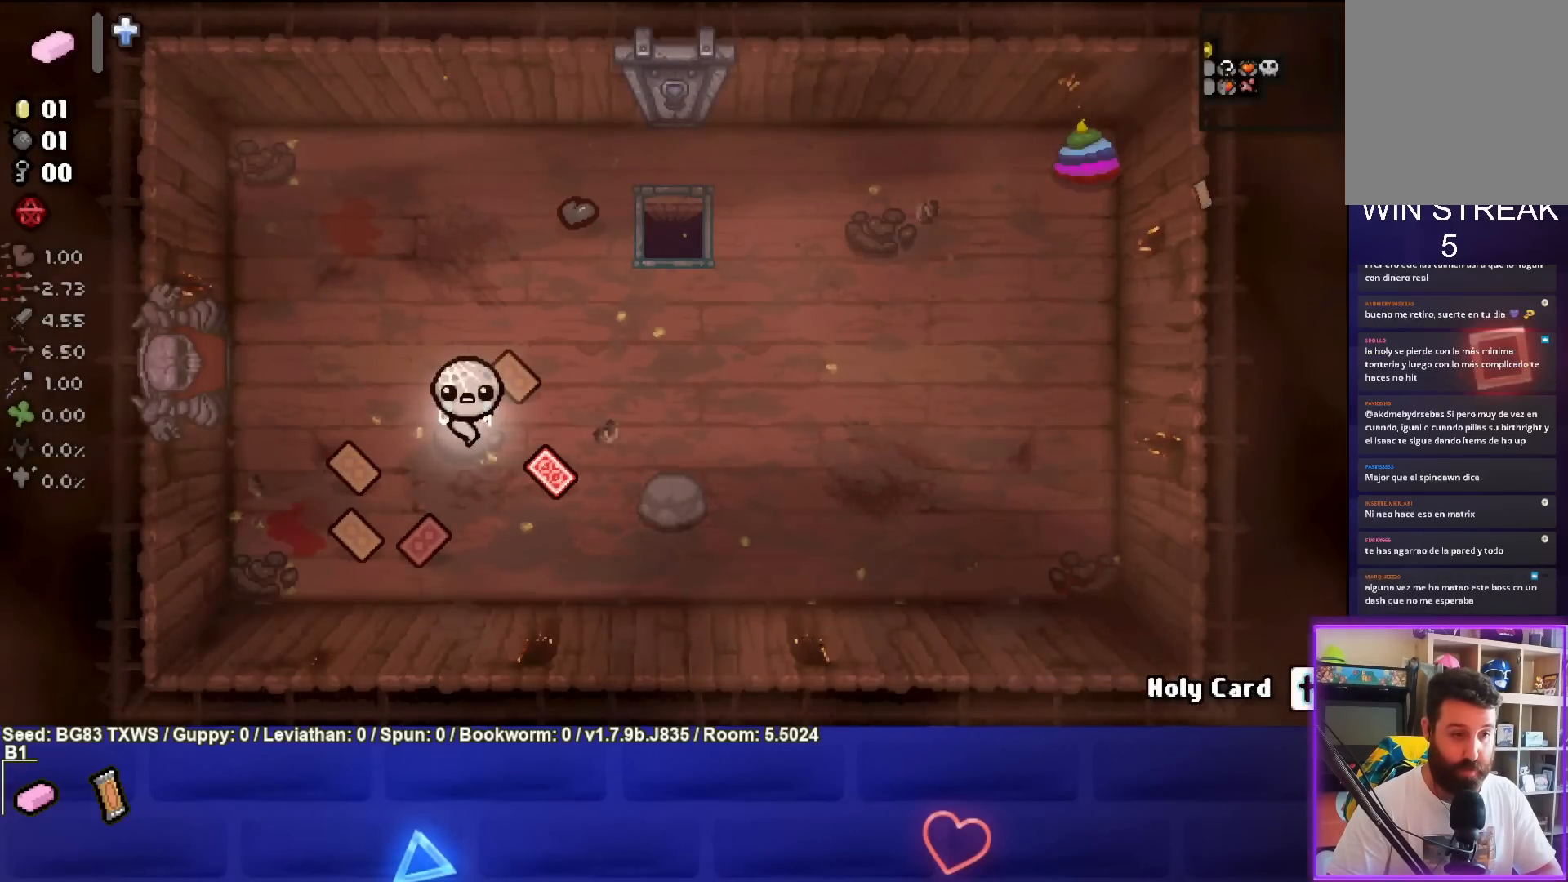
{"buttons": [], "left_stick": "down", "events": [[350, "left_stick", "down"]]}
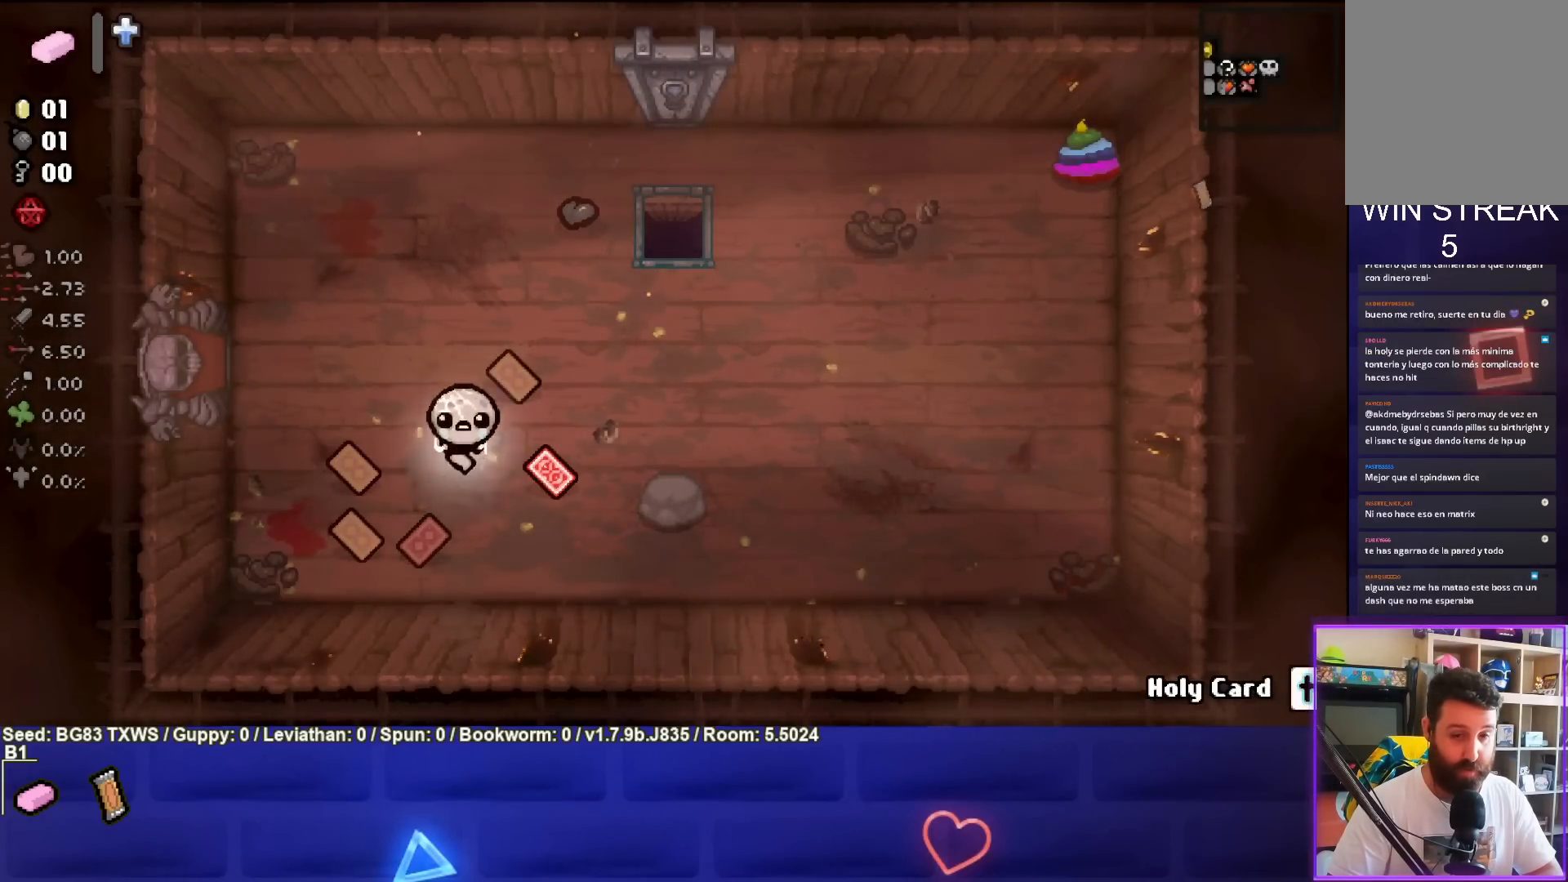
{"buttons": [], "left_stick": "center", "events": [[200, "left_stick", "center"]]}
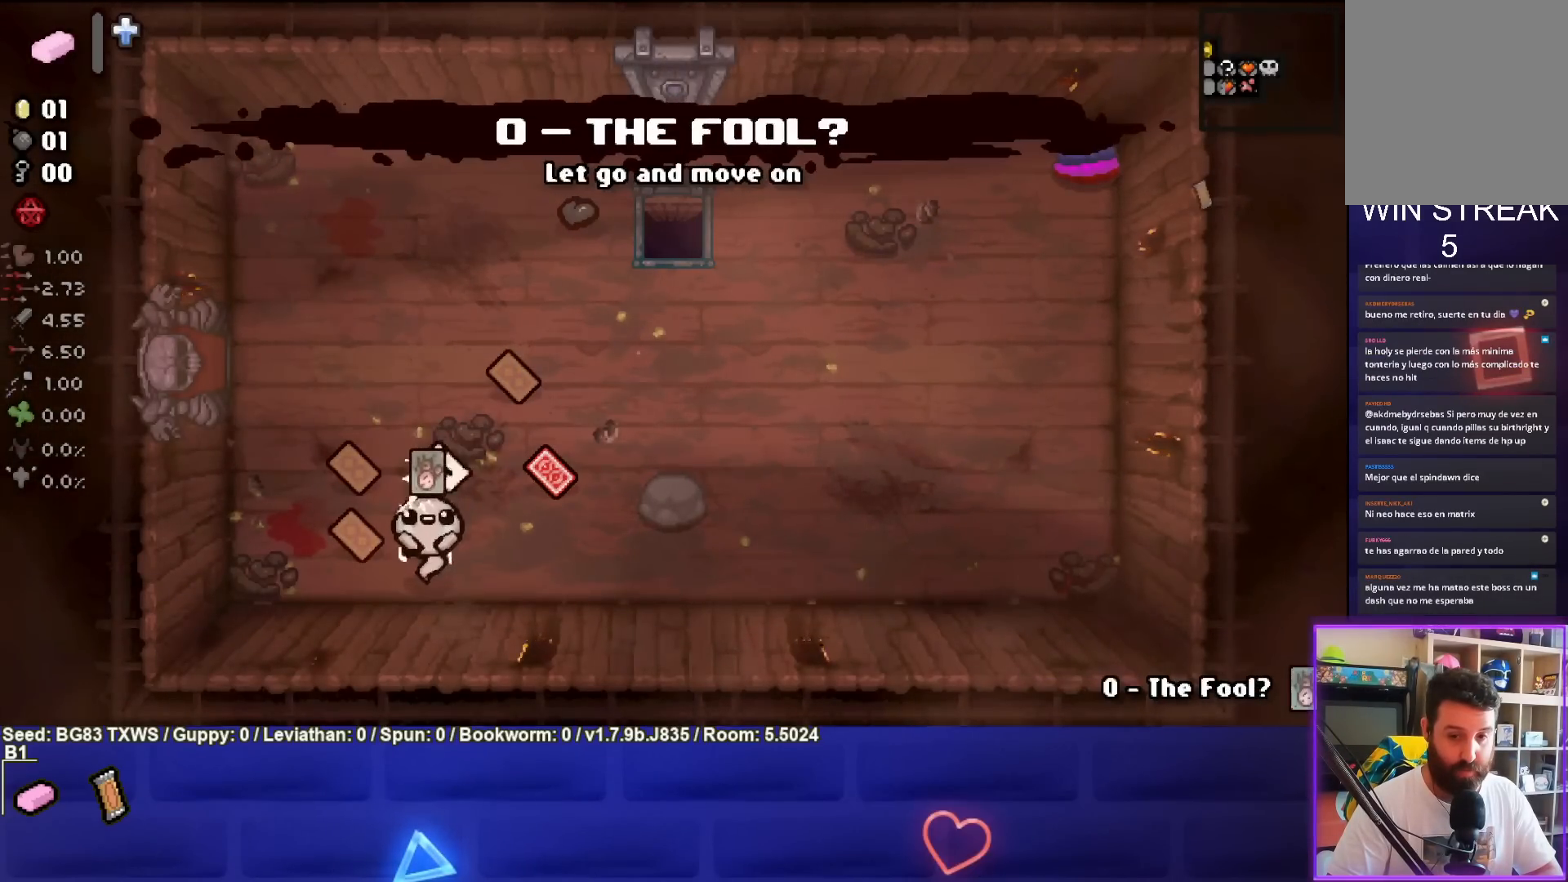
{"buttons": [], "left_stick": "center", "events": [[100, "left_stick", "left"], [417, "left_stick", "center"]]}
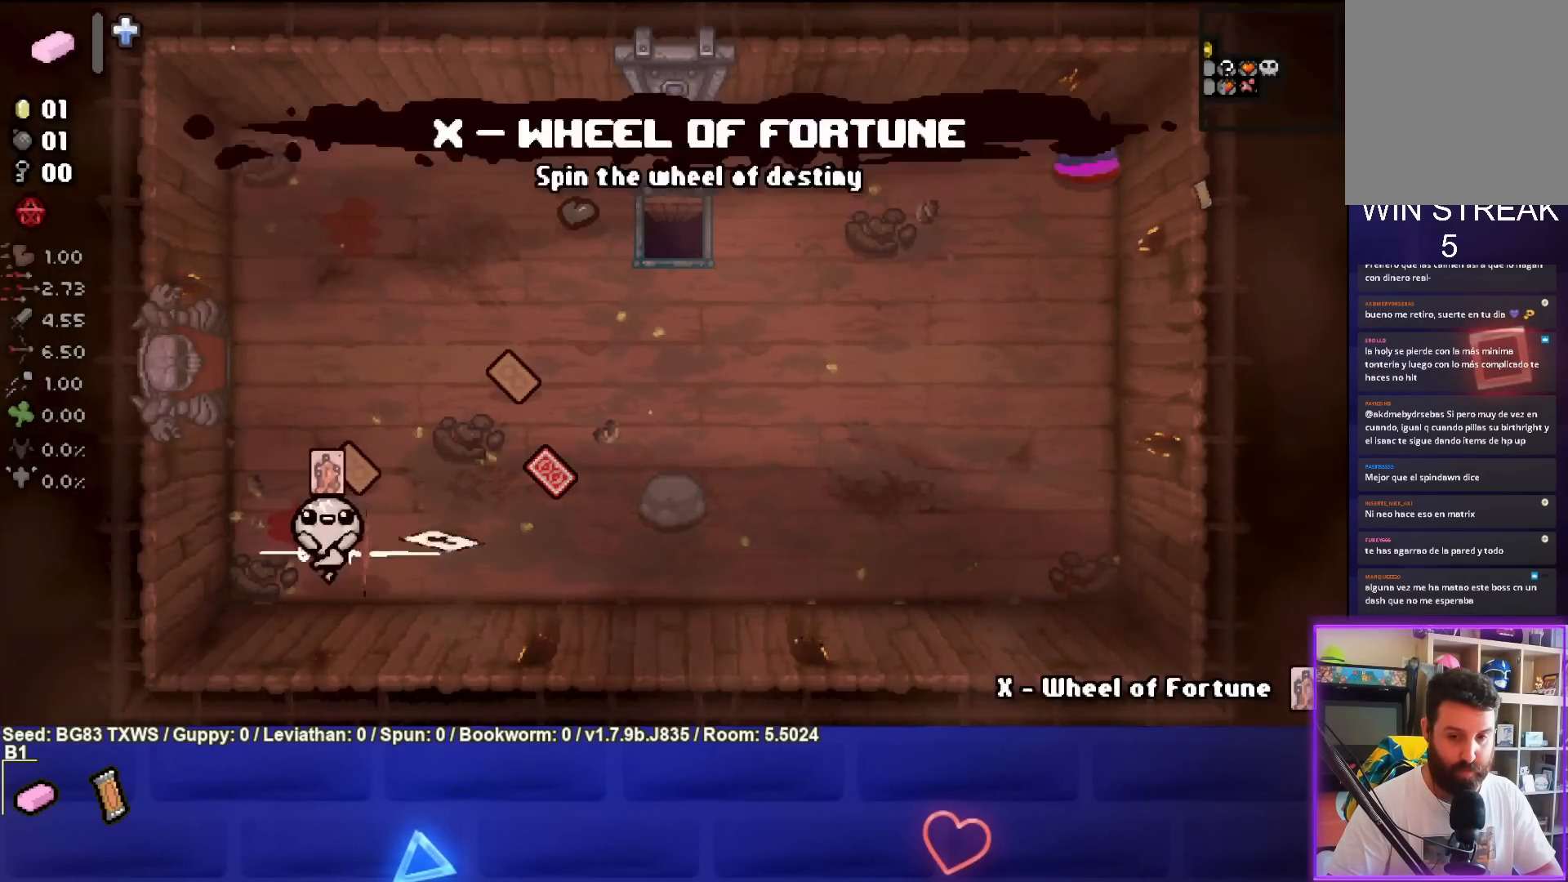
{"buttons": [], "left_stick": "center", "events": [[200, "left_stick", "up"], [417, "left_stick", "center"]]}
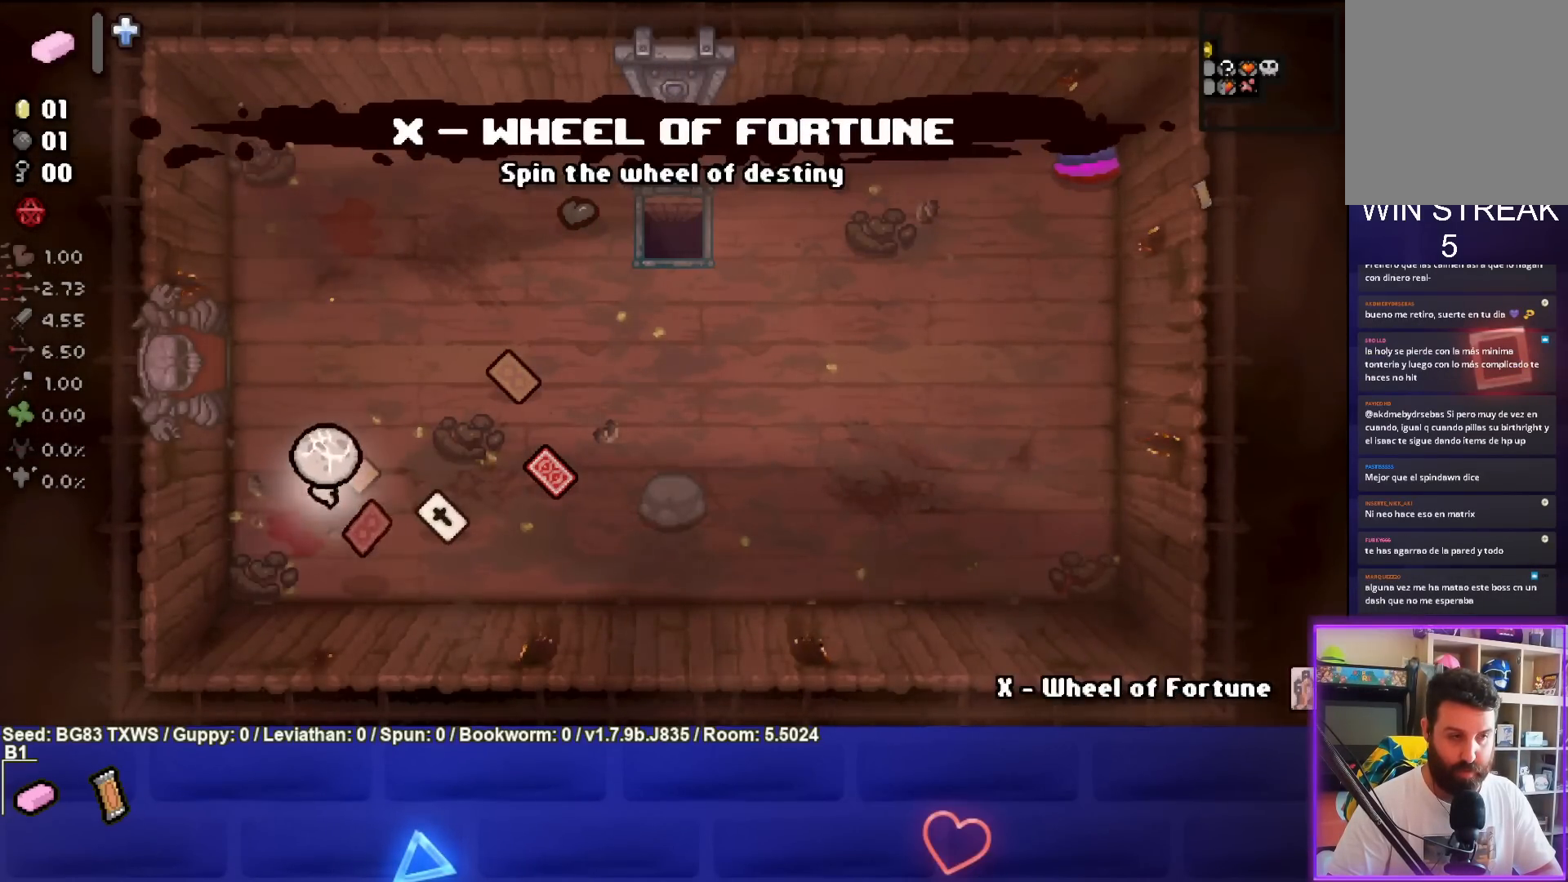
{"buttons": [], "left_stick": "up", "events": [[17, "left_stick", "left"], [300, "left_stick", "up"]]}
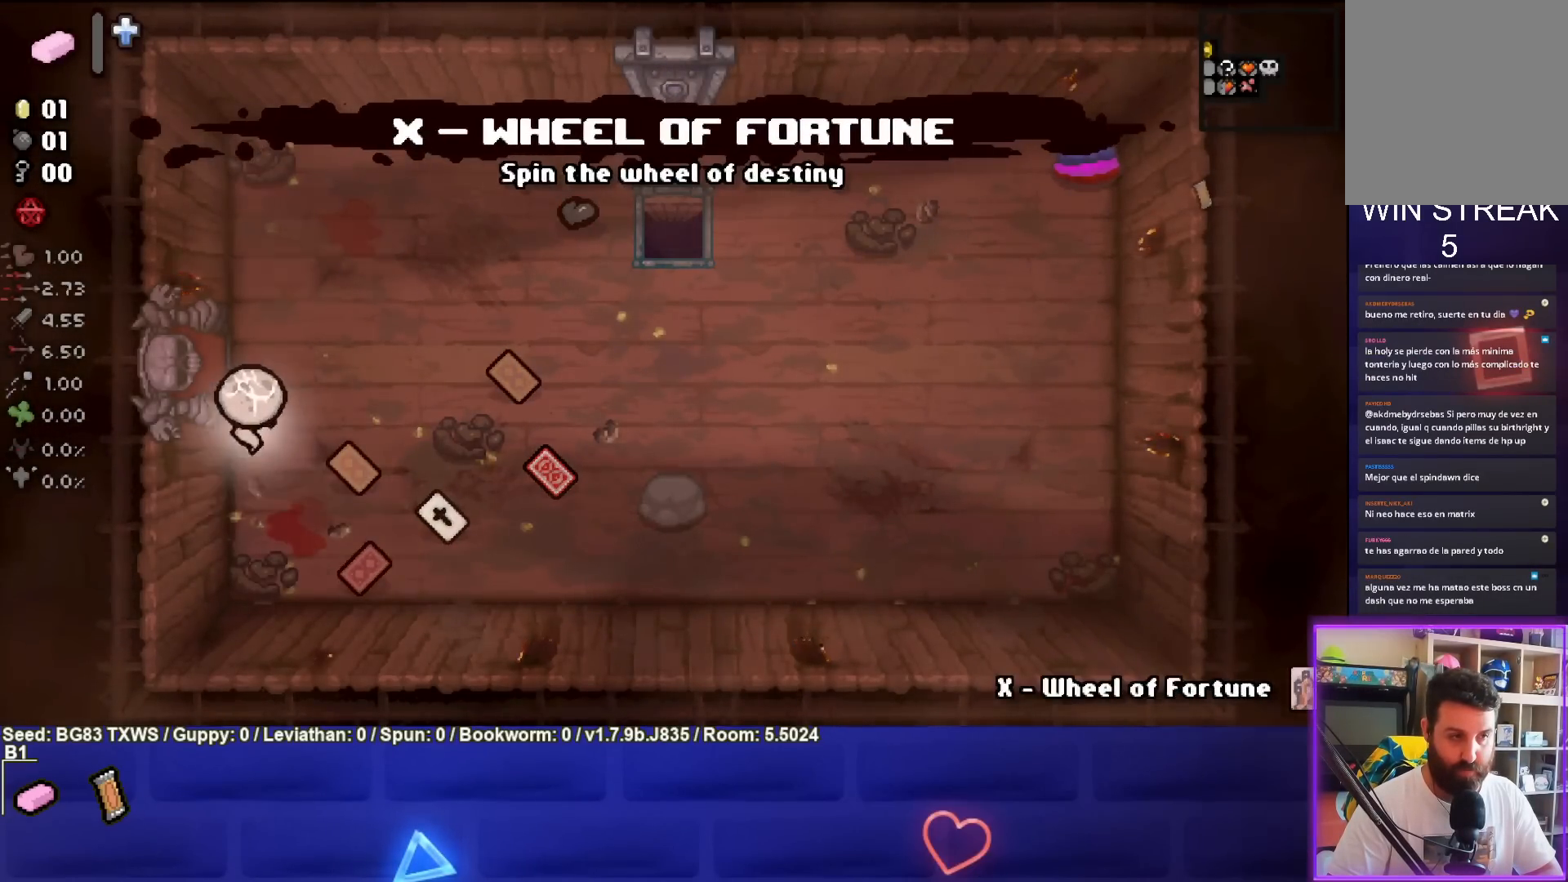
{"buttons": [], "left_stick": "down-right", "events": [[117, "left_stick", "center"], [183, "R1", "down"], [200, "left_stick", "up"], [283, "R1", "up"], [483, "left_stick", "down-right"]]}
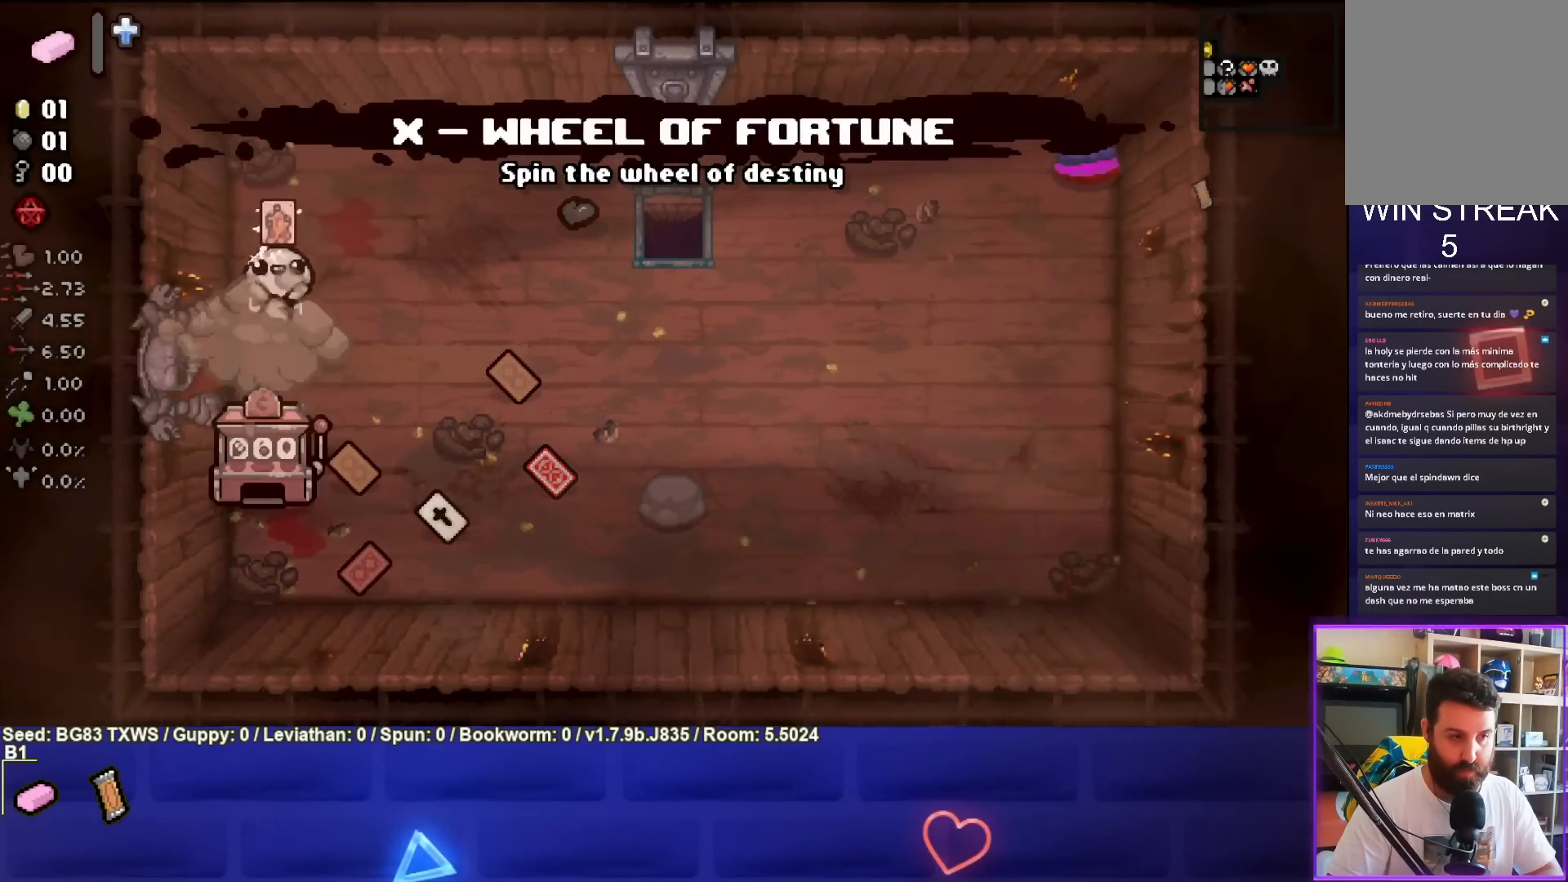
{"buttons": [], "left_stick": "center", "events": [[483, "left_stick", "center"]]}
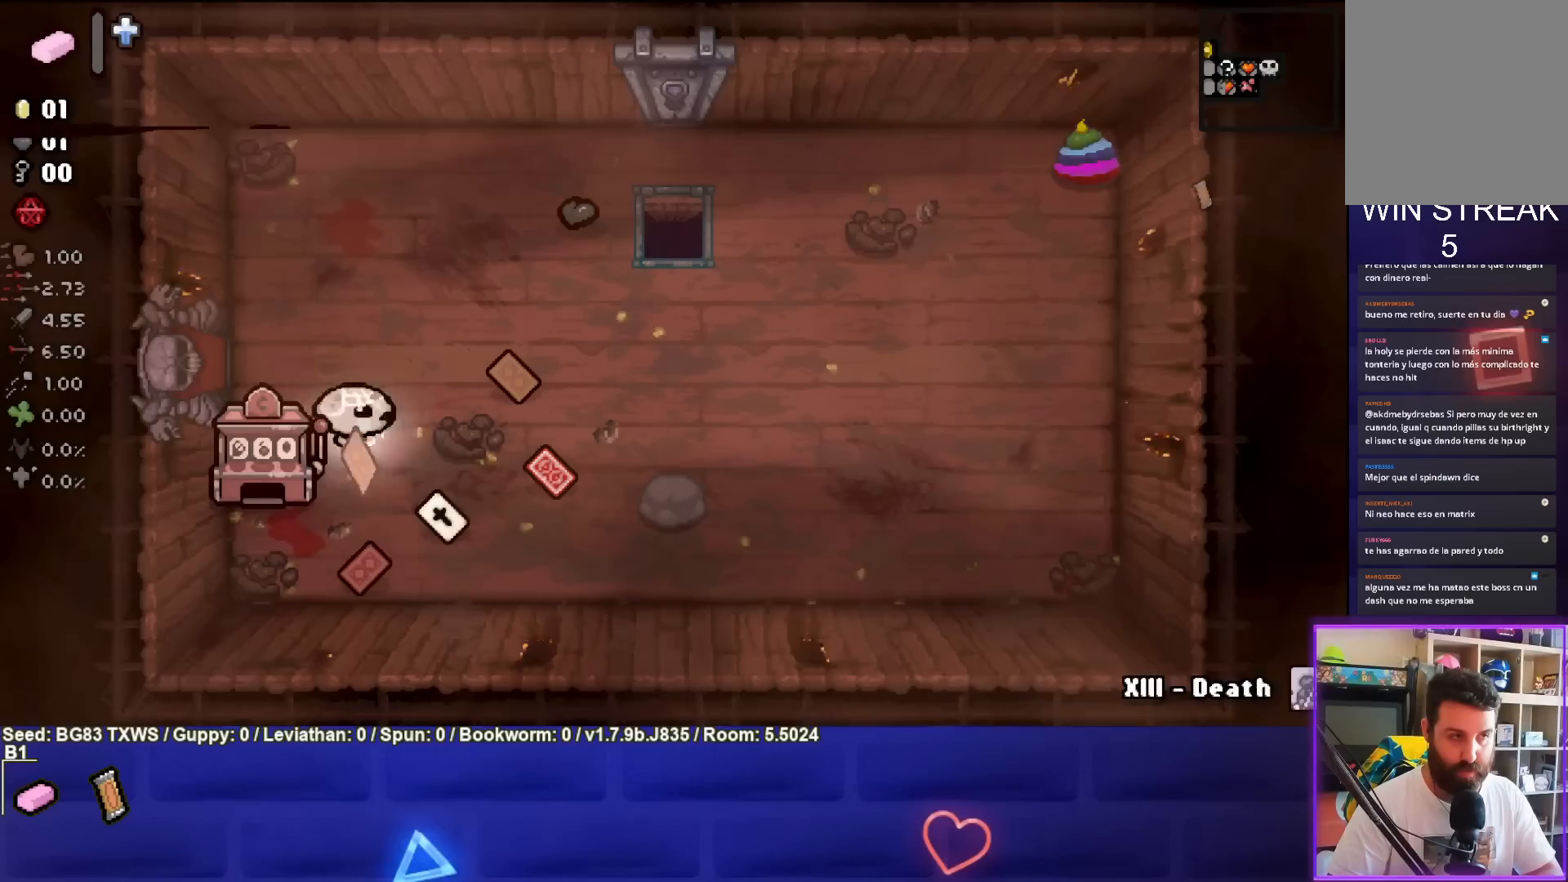
{"buttons": [], "left_stick": "up-right", "events": [[33, "left_stick", "up-right"], [167, "left_stick", "center"], [483, "left_stick", "up-right"]]}
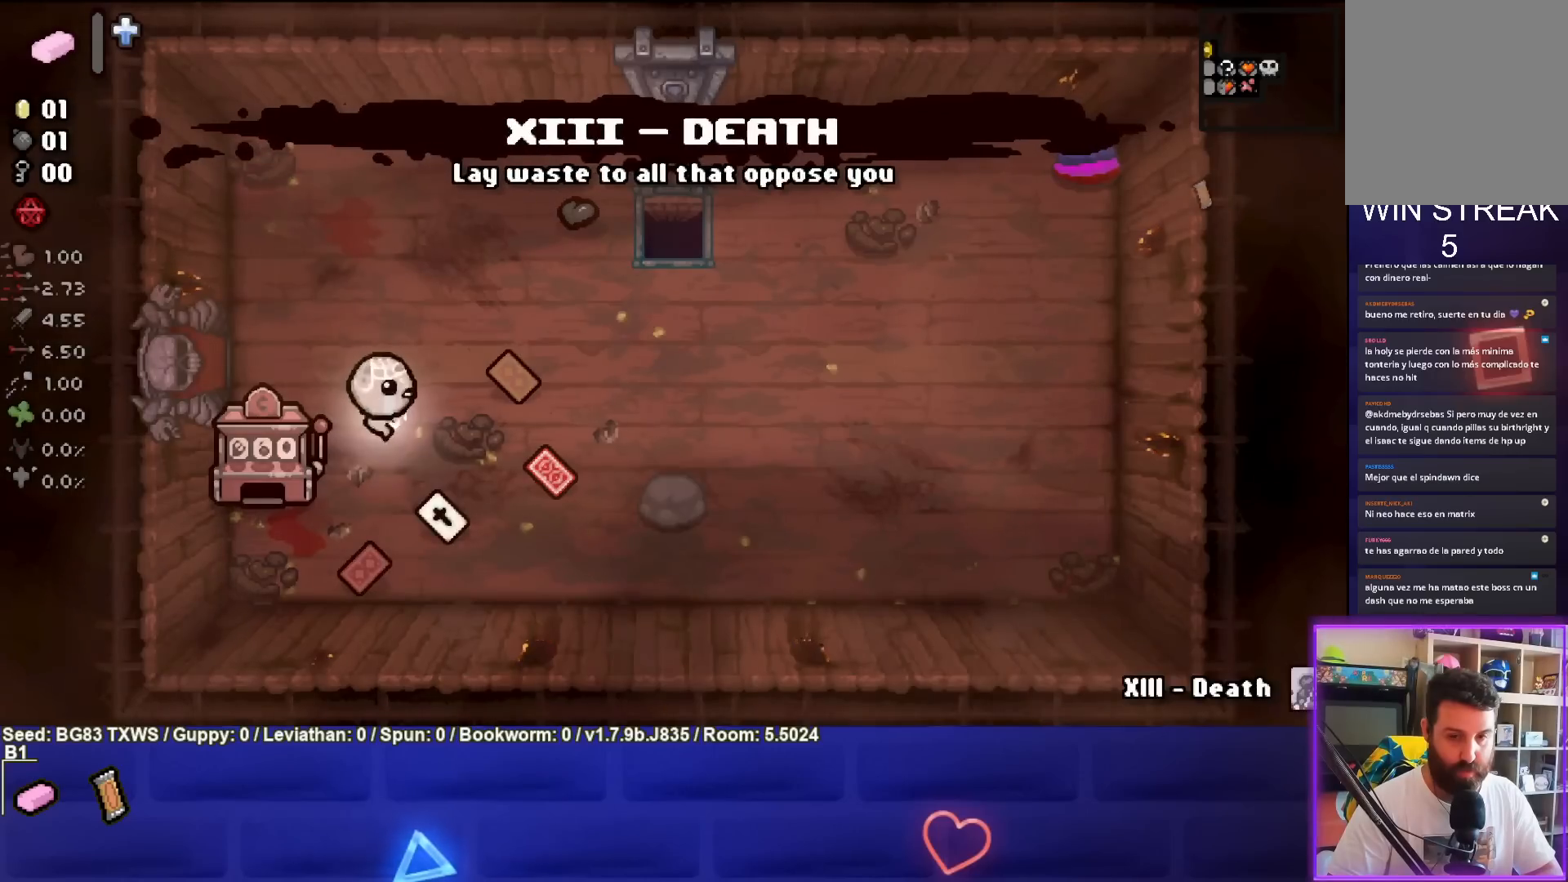
{"buttons": [], "left_stick": "center", "events": [[367, "left_stick", "center"]]}
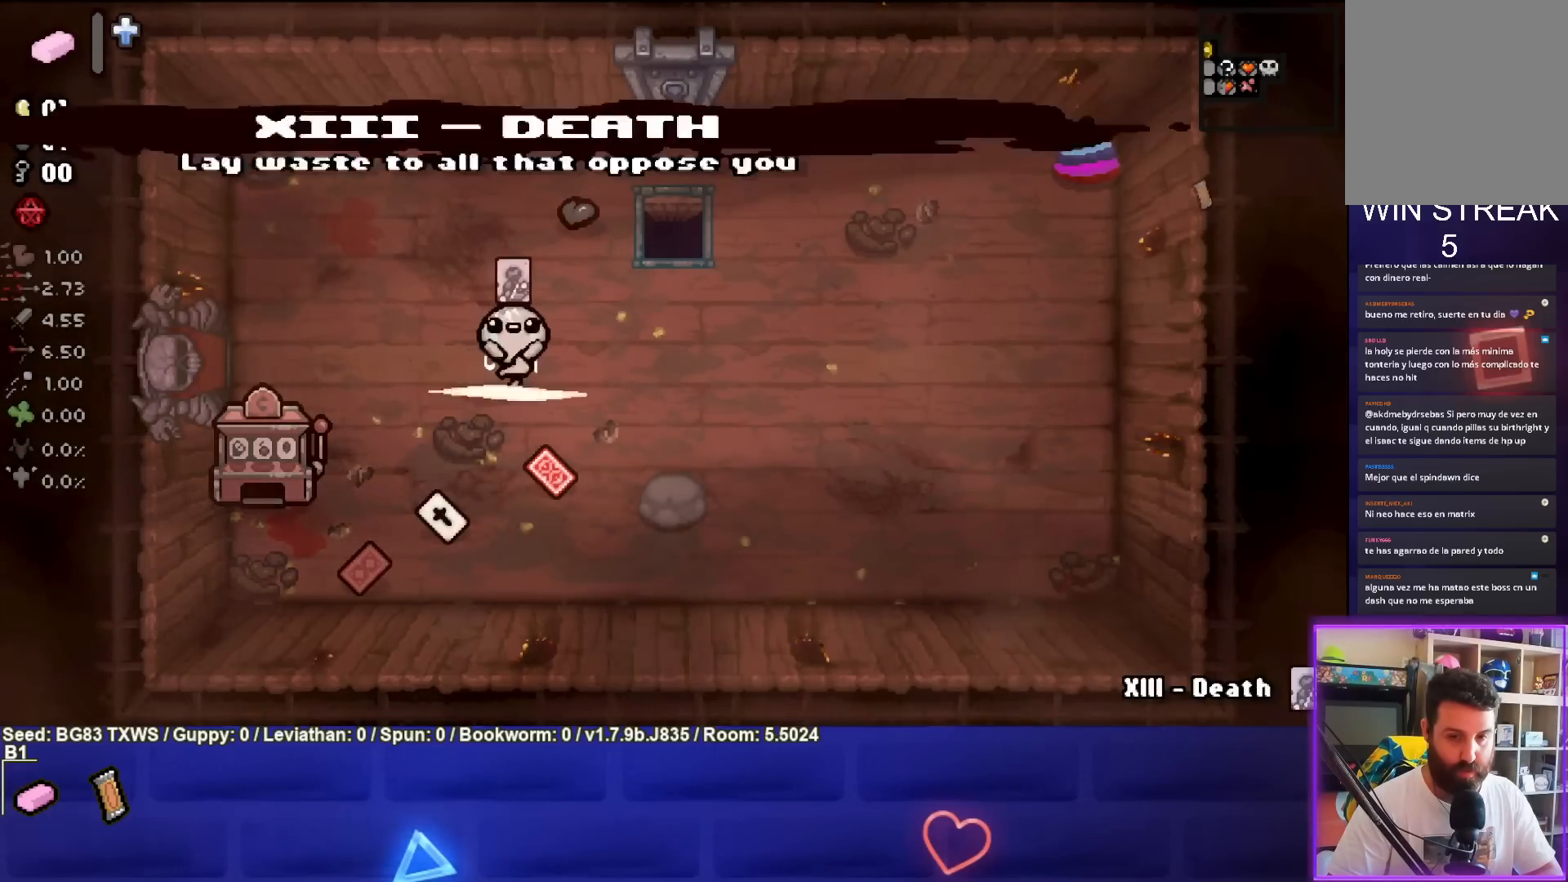
{"buttons": [], "left_stick": "center", "events": [[17, "left_stick", "down"], [167, "left_stick", "center"], [300, "left_stick", "down-right"], [433, "left_stick", "center"]]}
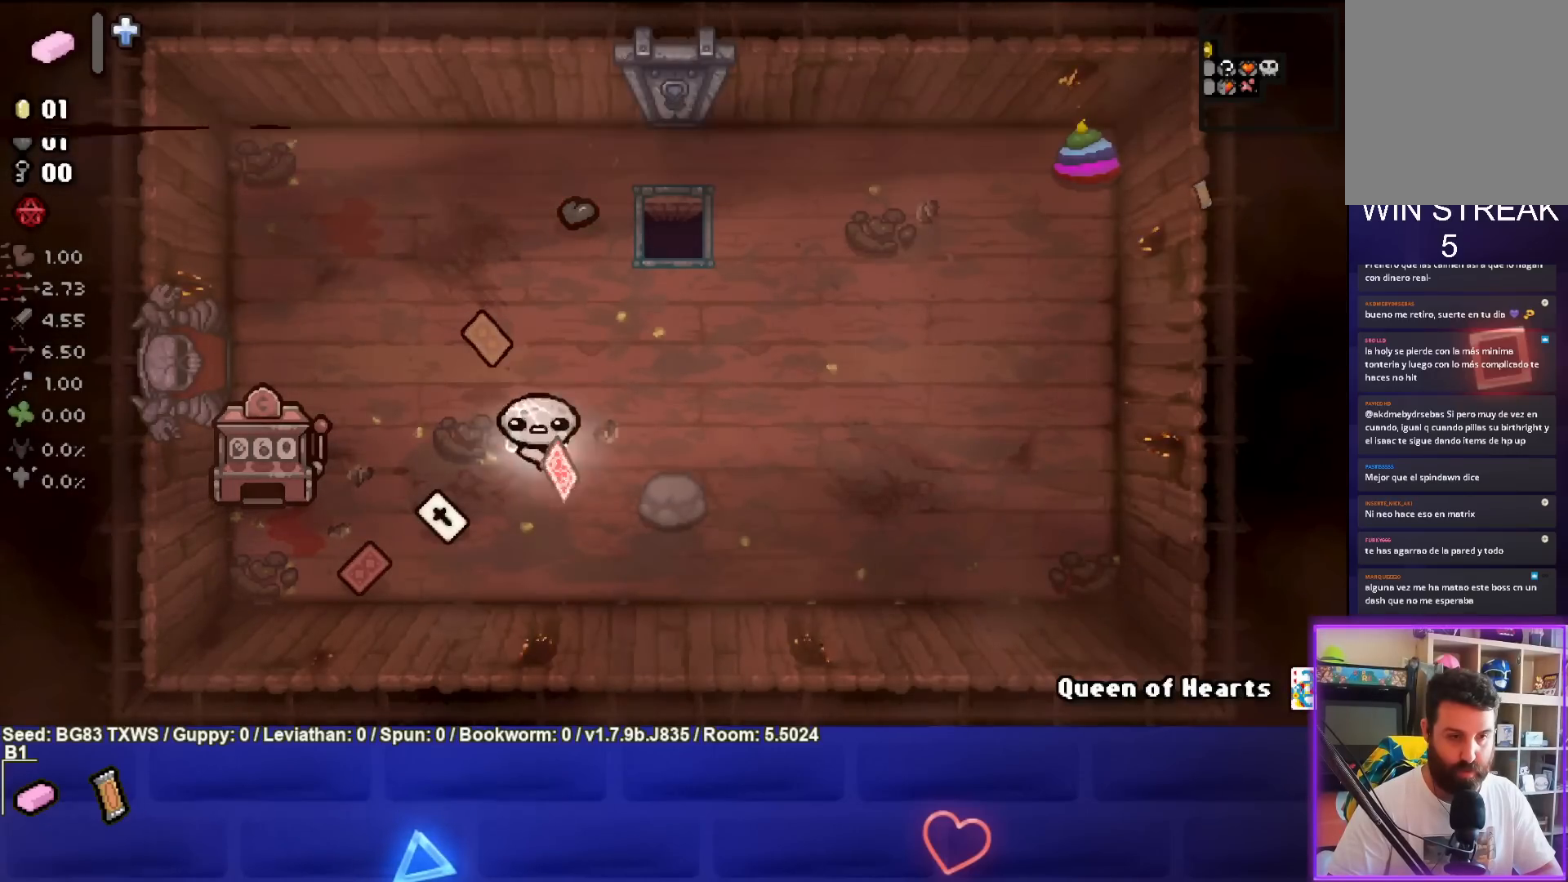
{"buttons": [], "left_stick": "center", "events": [[67, "left_stick", "left"], [233, "left_stick", "center"]]}
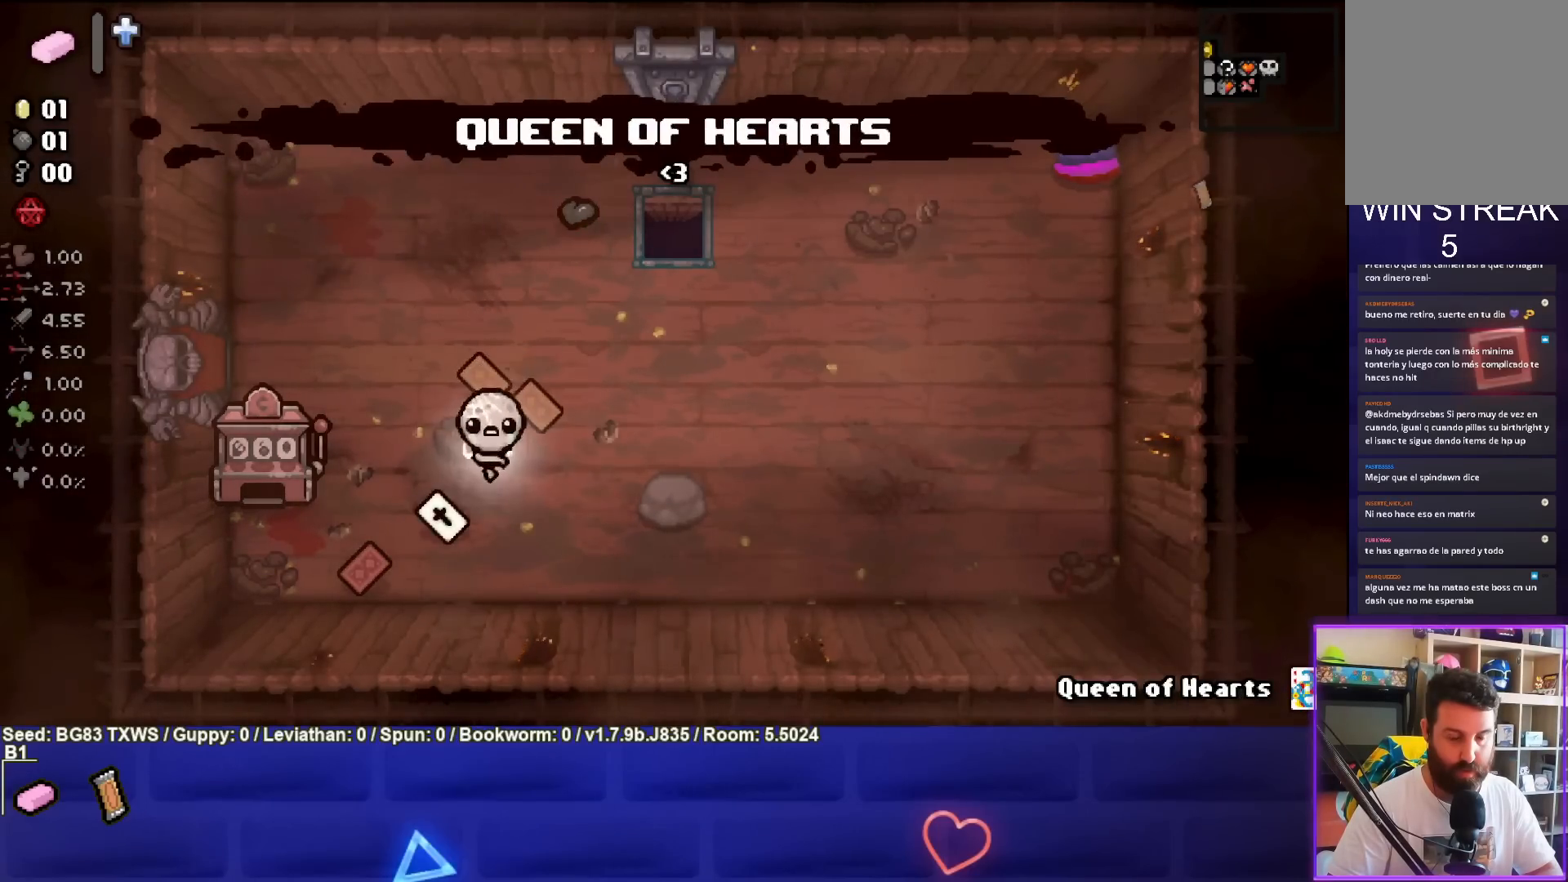
{"buttons": [], "left_stick": "center", "events": [[50, "left_stick", "down-left"], [167, "left_stick", "center"]]}
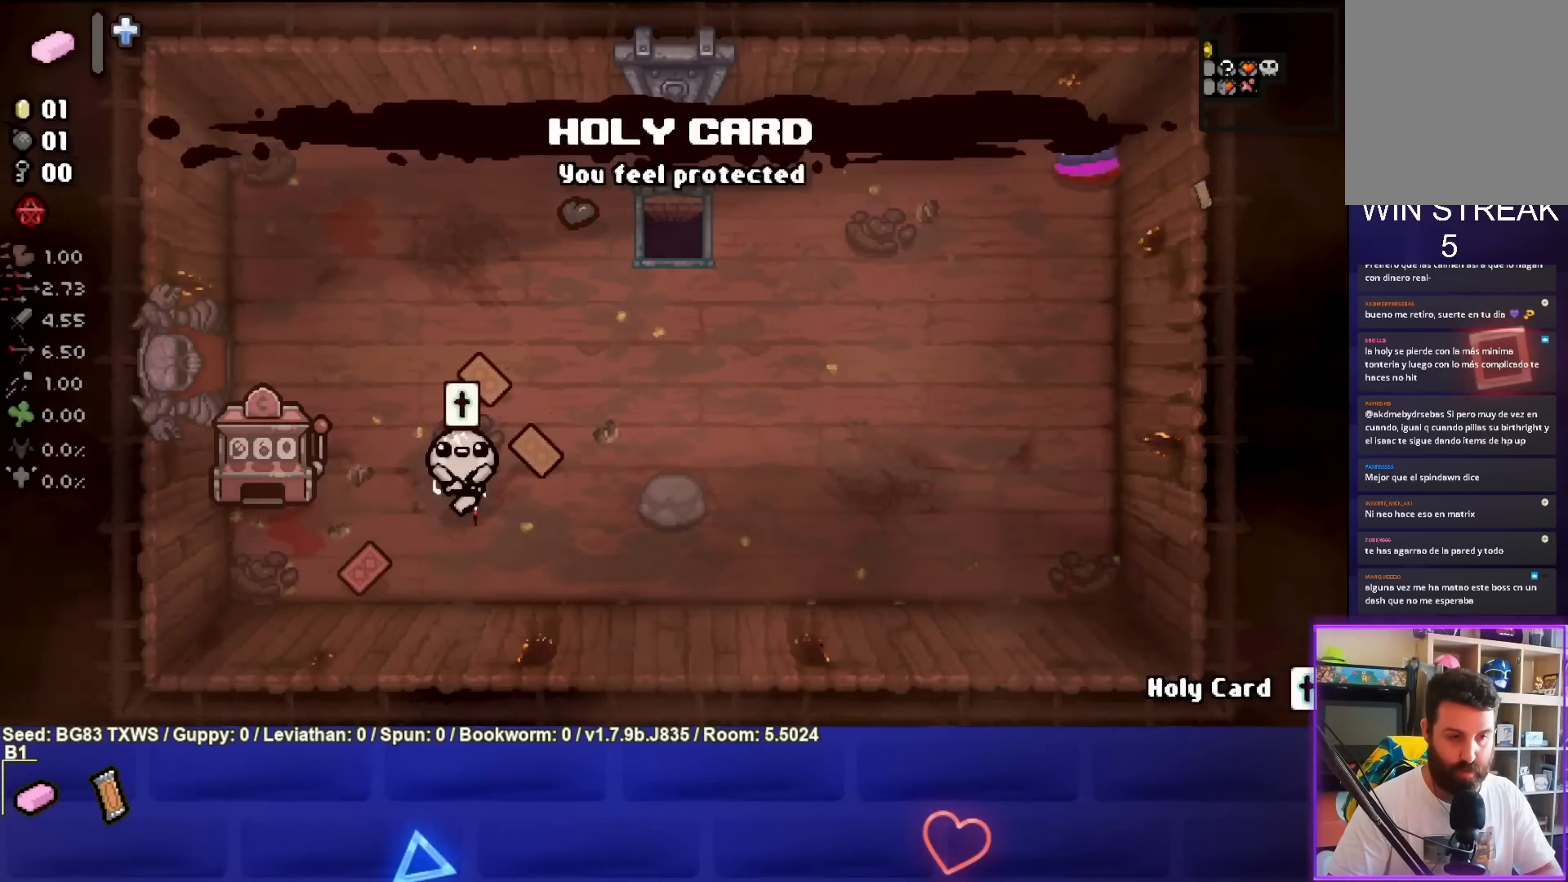
{"buttons": [], "left_stick": "up", "events": [[50, "left_stick", "up-left"], [383, "left_stick", "up"]]}
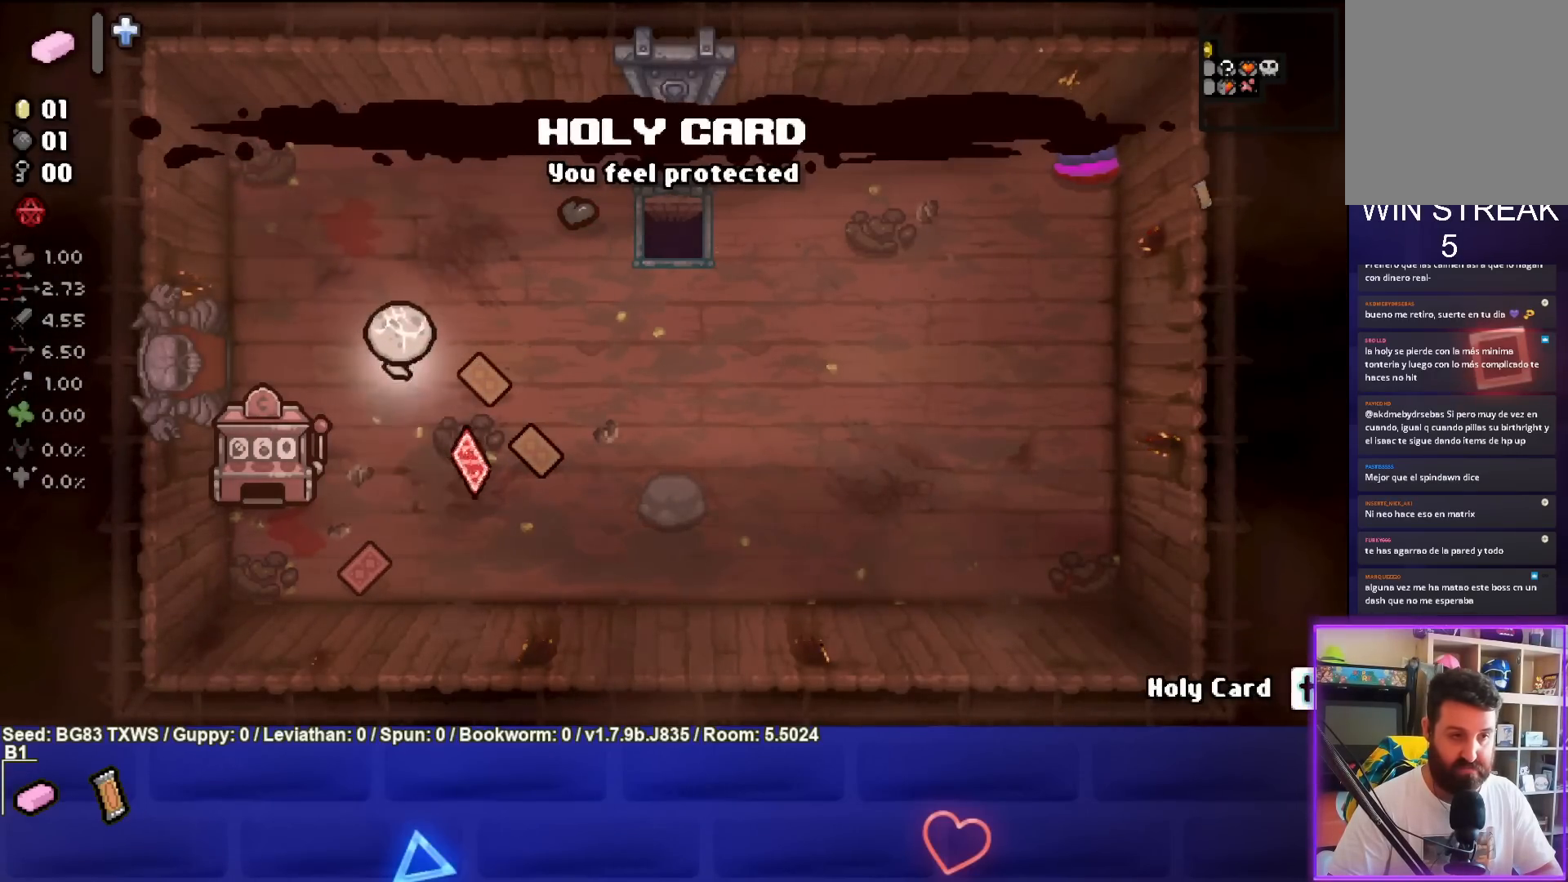
{"buttons": [], "left_stick": "center", "events": [[50, "left_stick", "up-right"], [383, "left_stick", "center"]]}